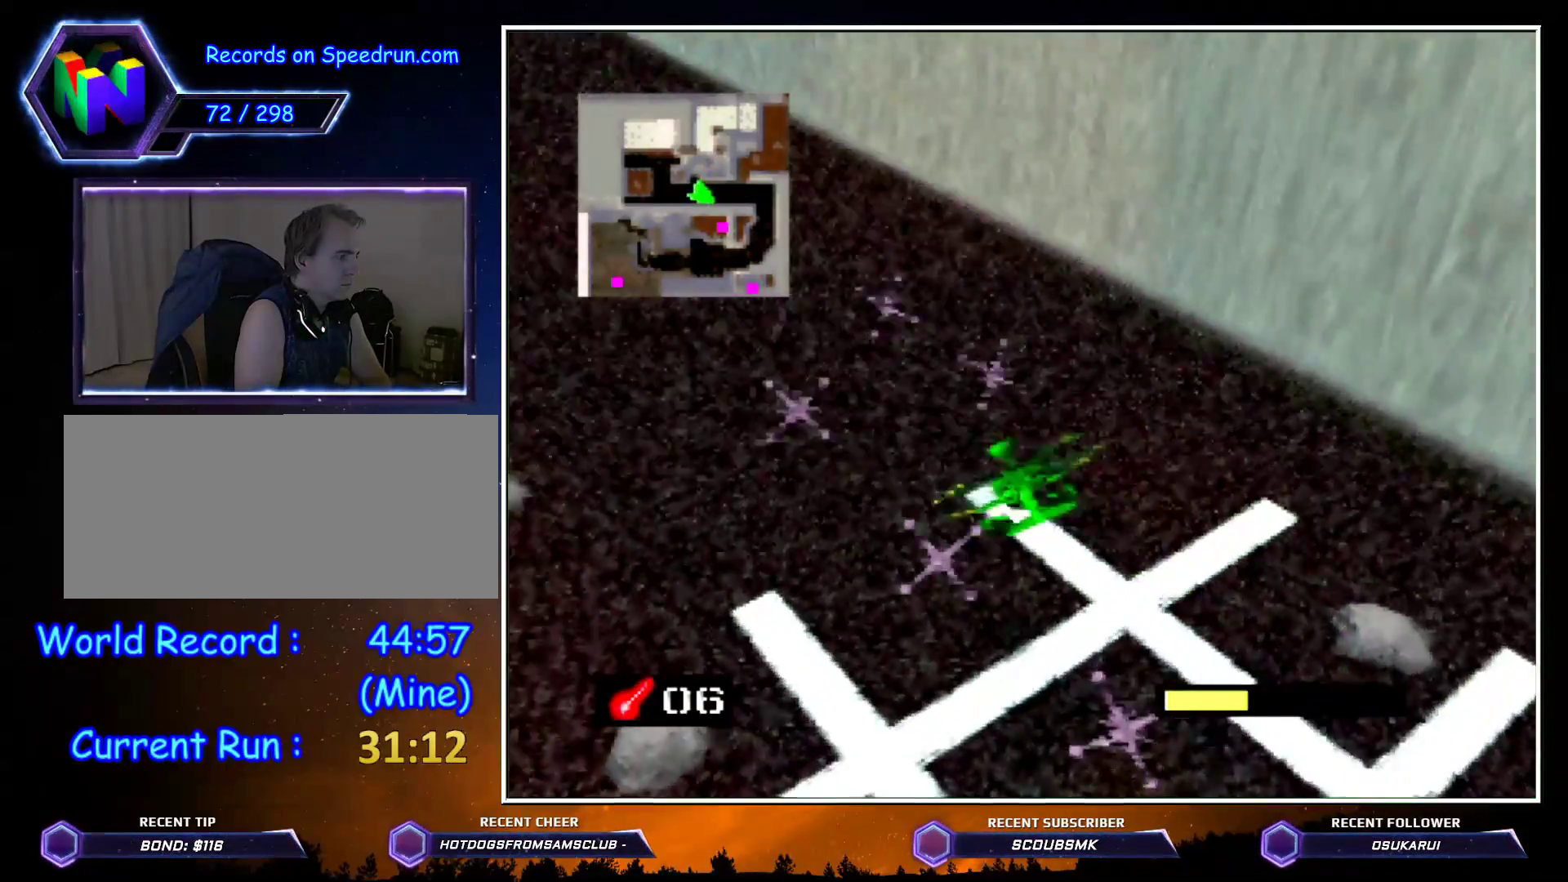
Gameplay with a controller (Nintendo layout); each line is a JSON object with the inputs held at the frame after it. "events" lists button and stick changes between this image and that frame as [ms after this image, input, new state], when the widget could be followed in between. Not read: L1 L3 R1 R3.
{"buttons": ["C_LEFT"], "left_stick": "up", "events": []}
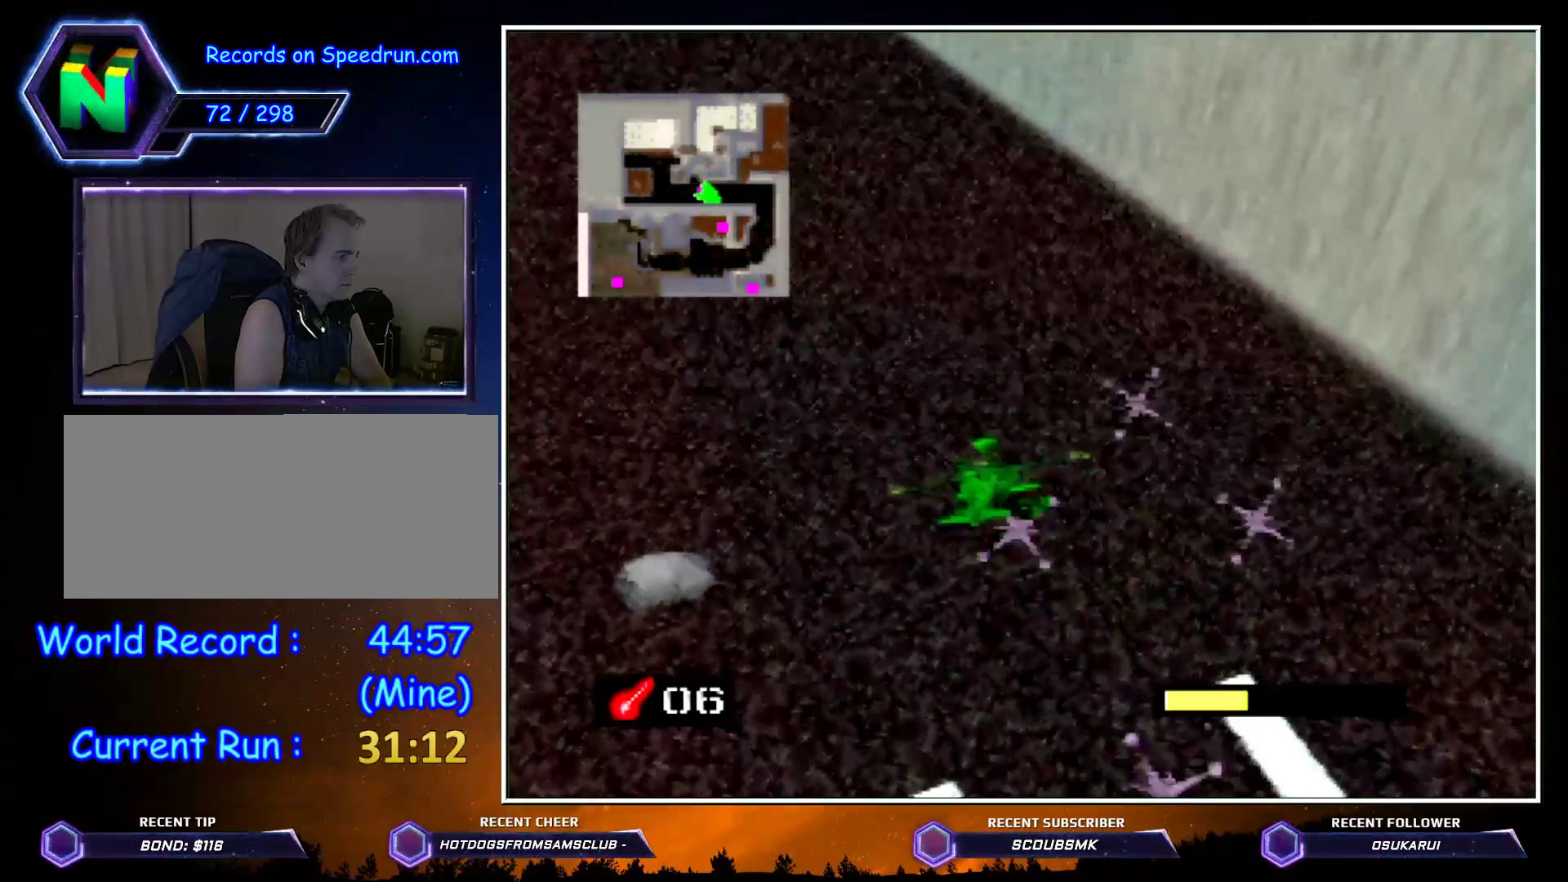
{"buttons": ["C_LEFT"], "left_stick": "up", "events": []}
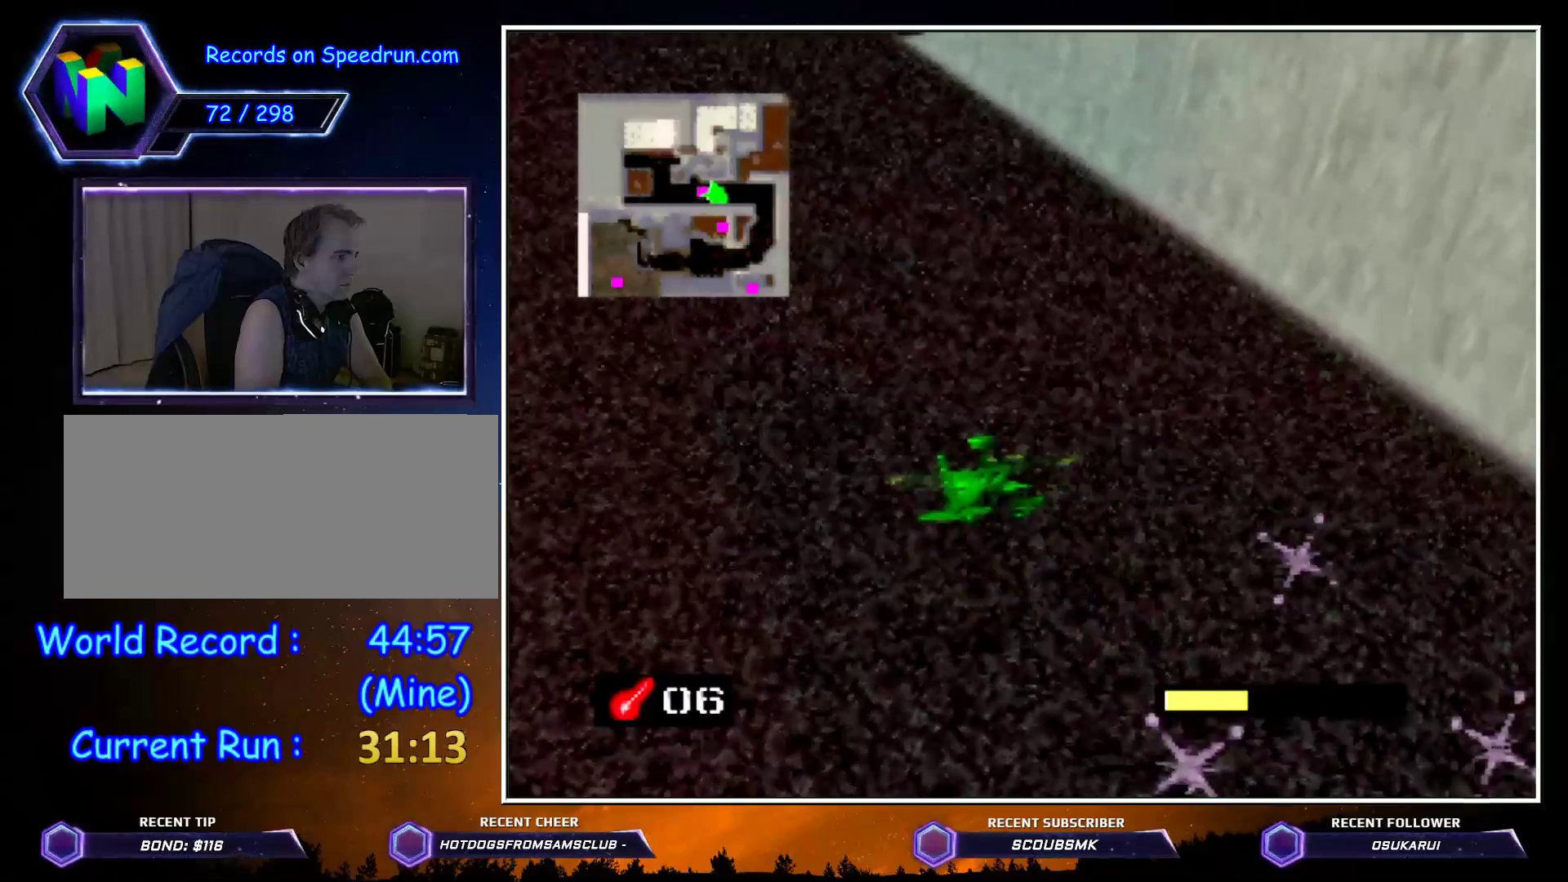
{"buttons": ["C_LEFT"], "left_stick": "up", "events": []}
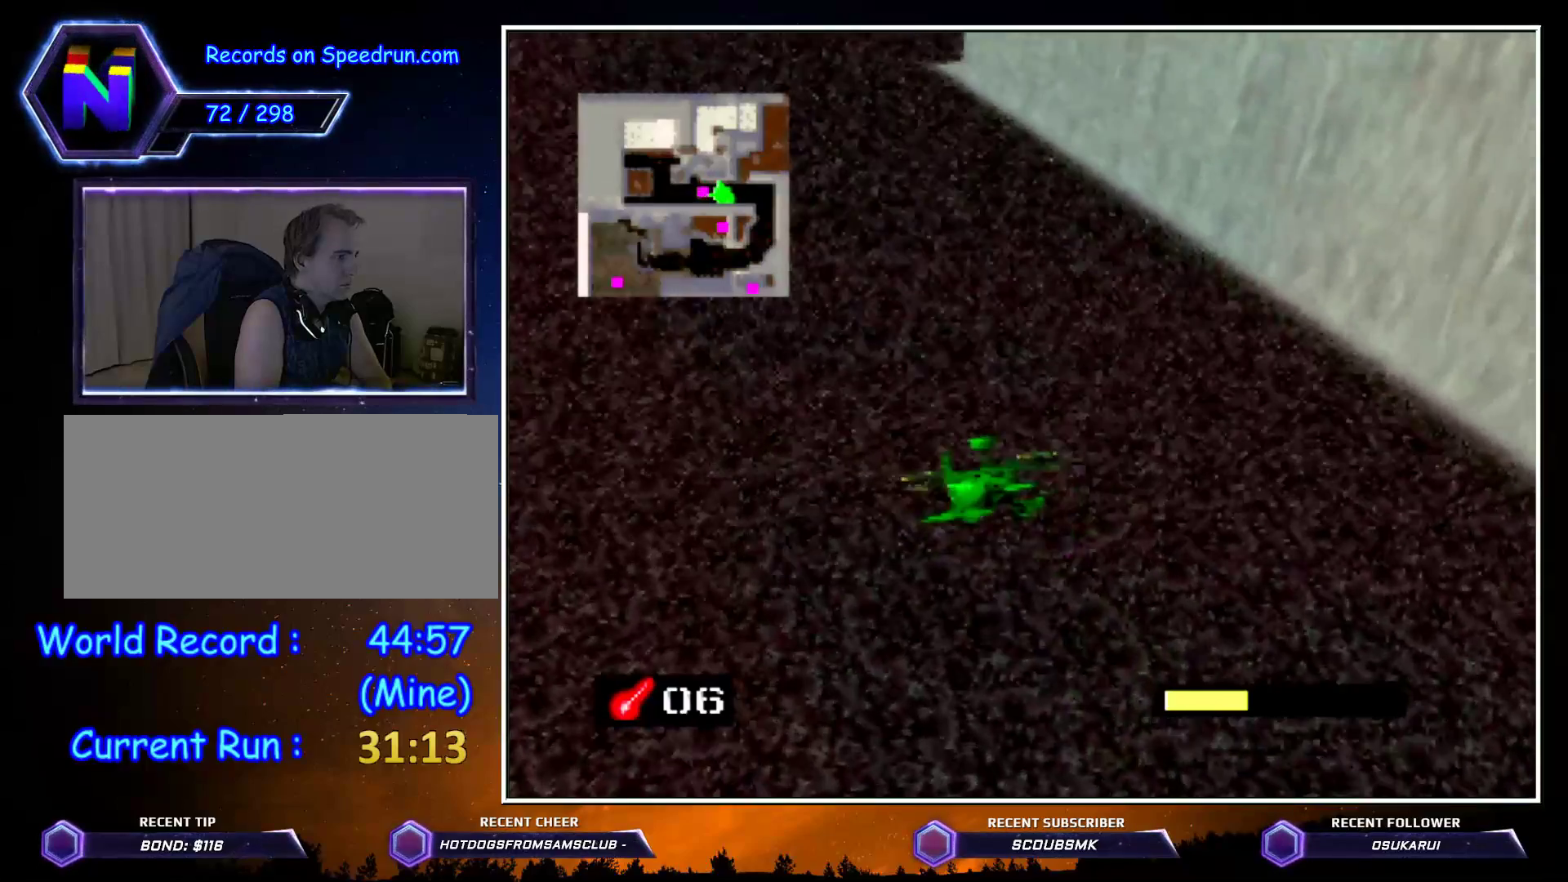
{"buttons": ["C_LEFT"], "left_stick": "up", "events": []}
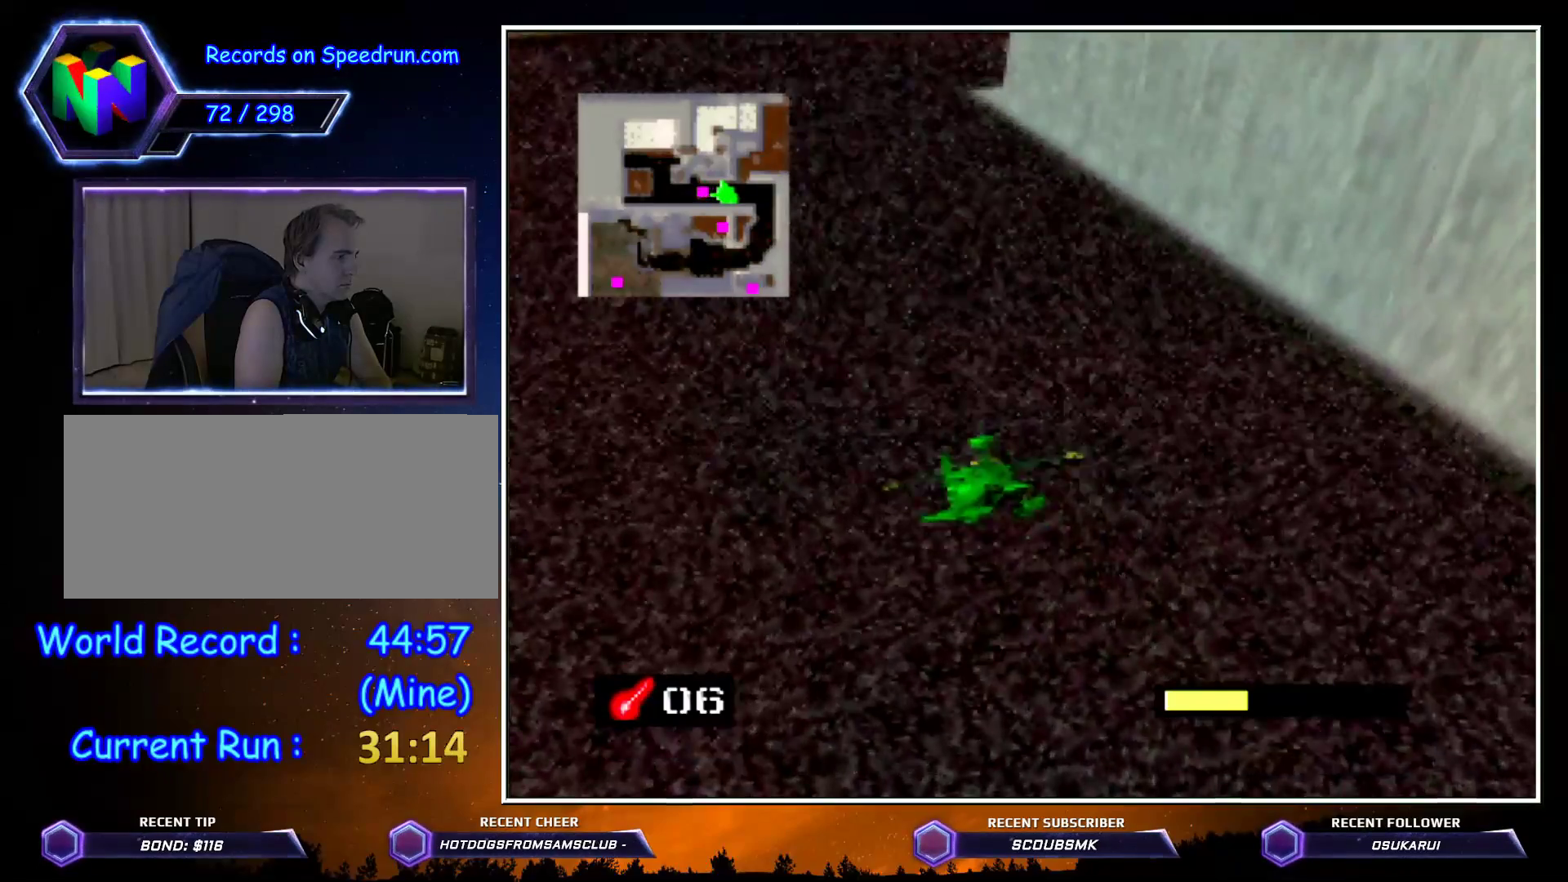
{"buttons": ["C_LEFT"], "left_stick": "up", "events": []}
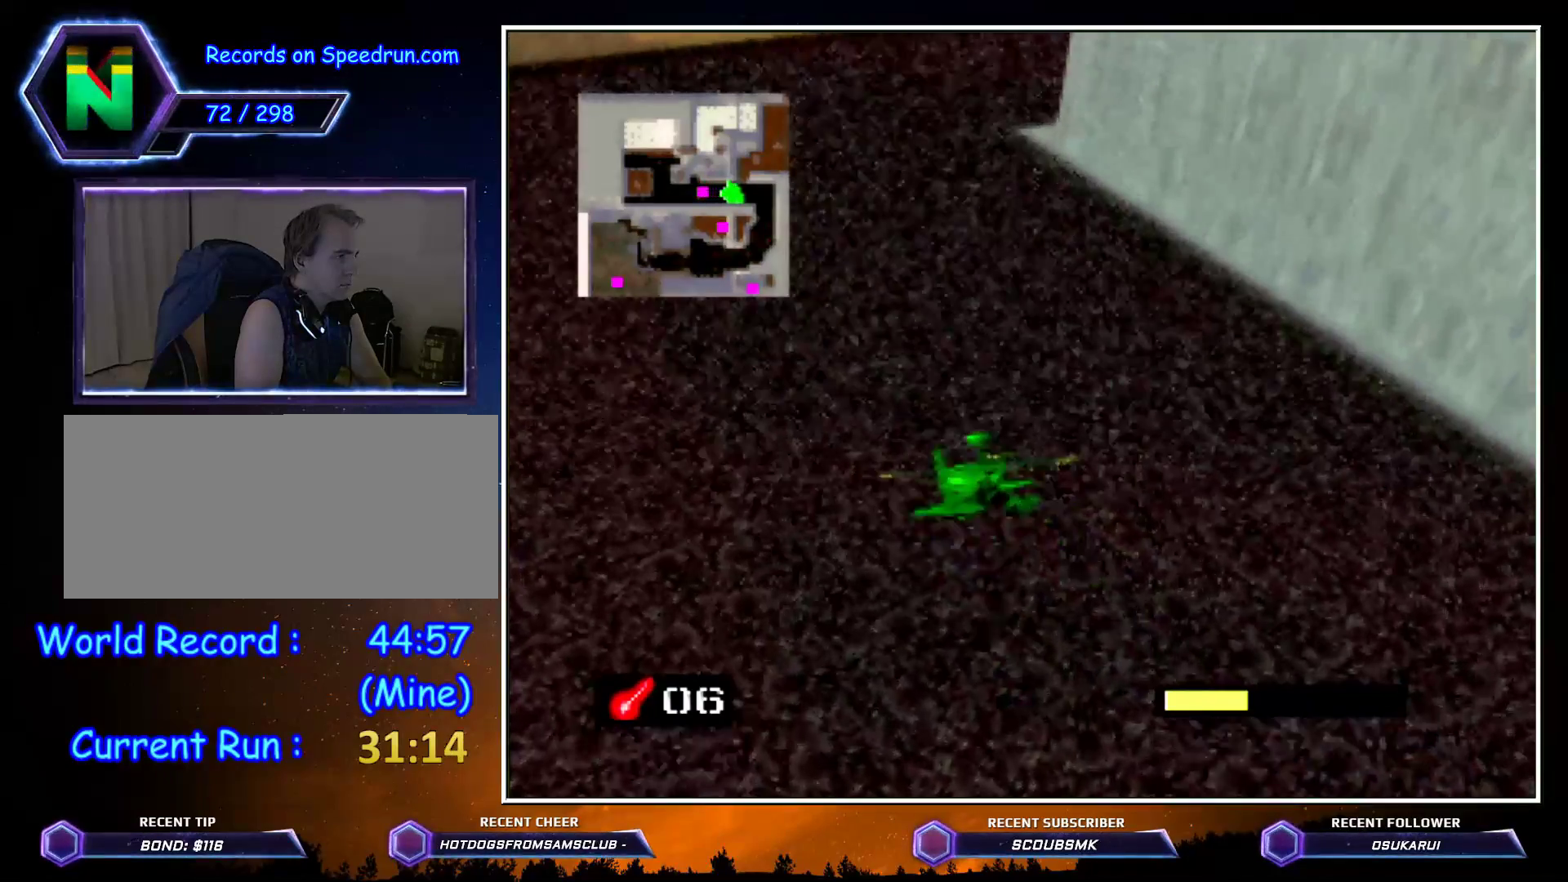
{"buttons": ["C_LEFT"], "left_stick": "up", "events": []}
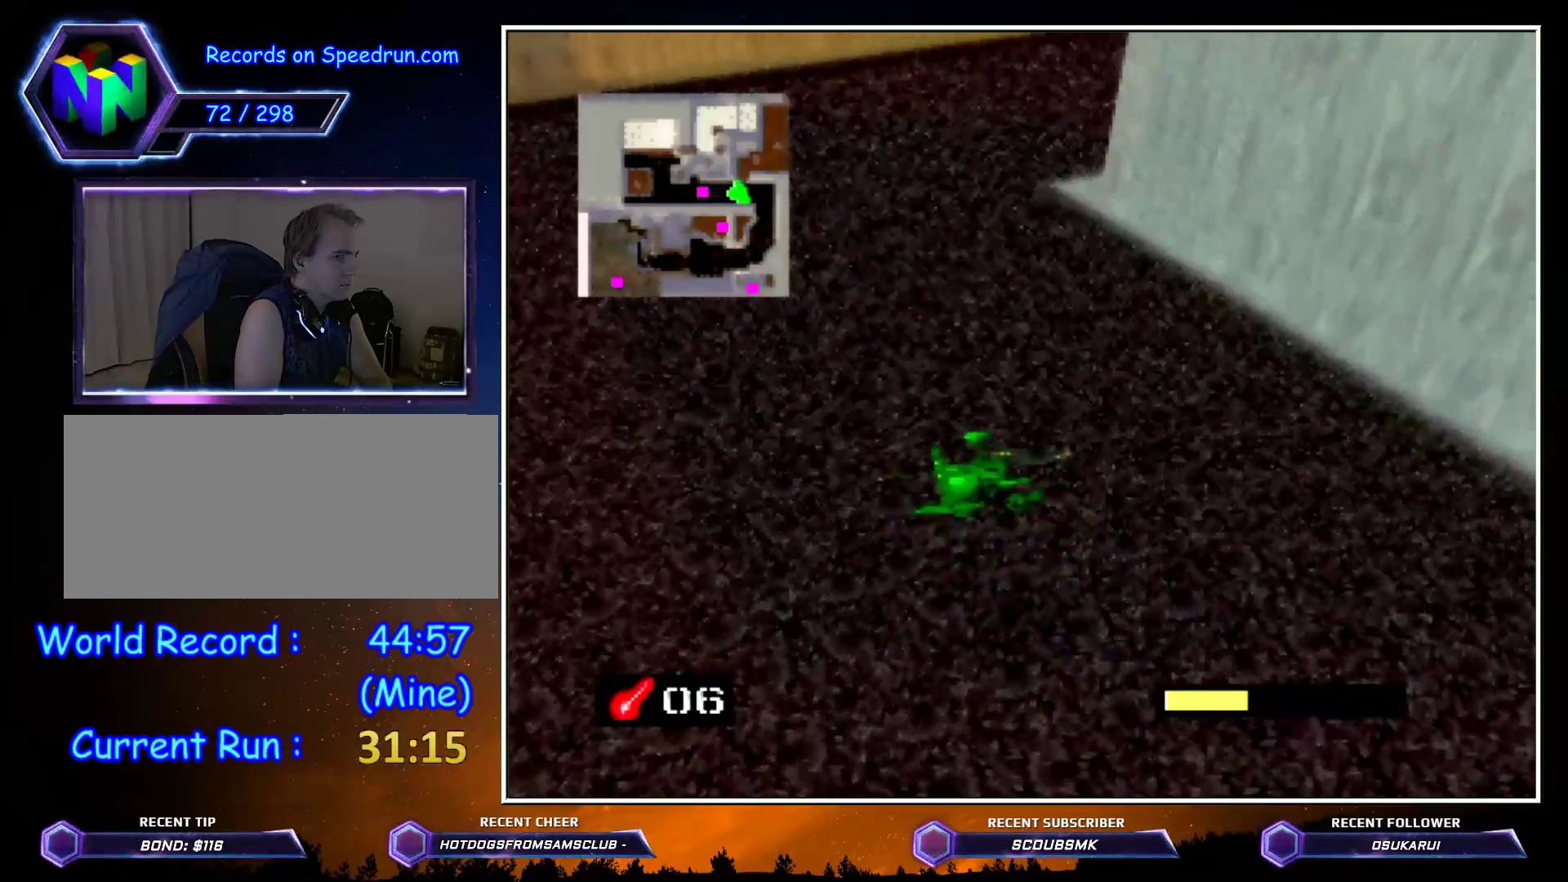
{"buttons": ["C_LEFT"], "left_stick": "up", "events": []}
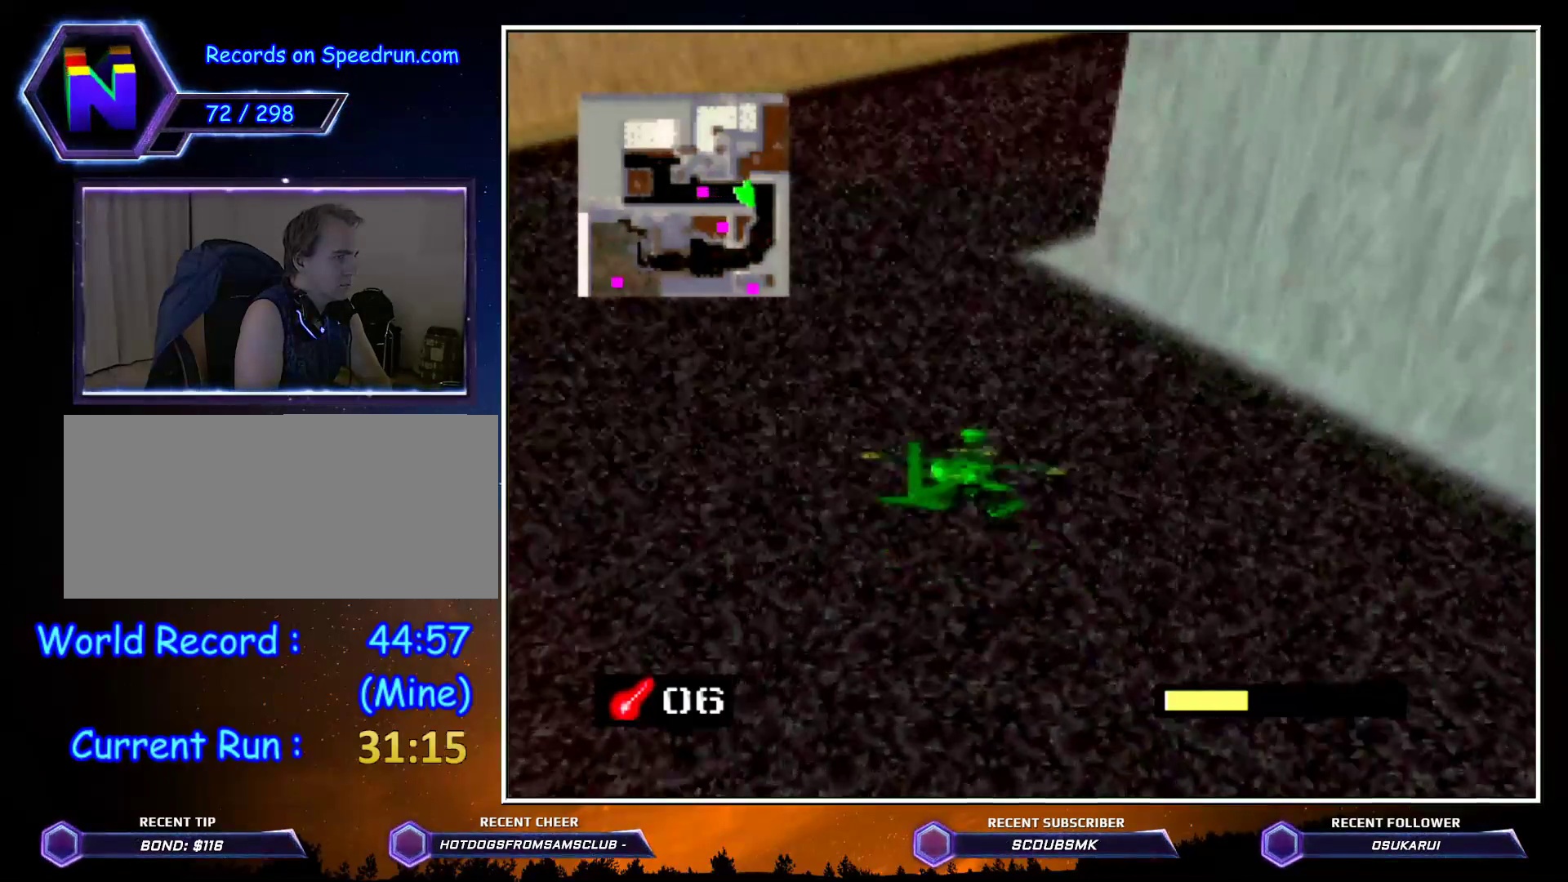
{"buttons": ["C_LEFT"], "left_stick": "up", "events": []}
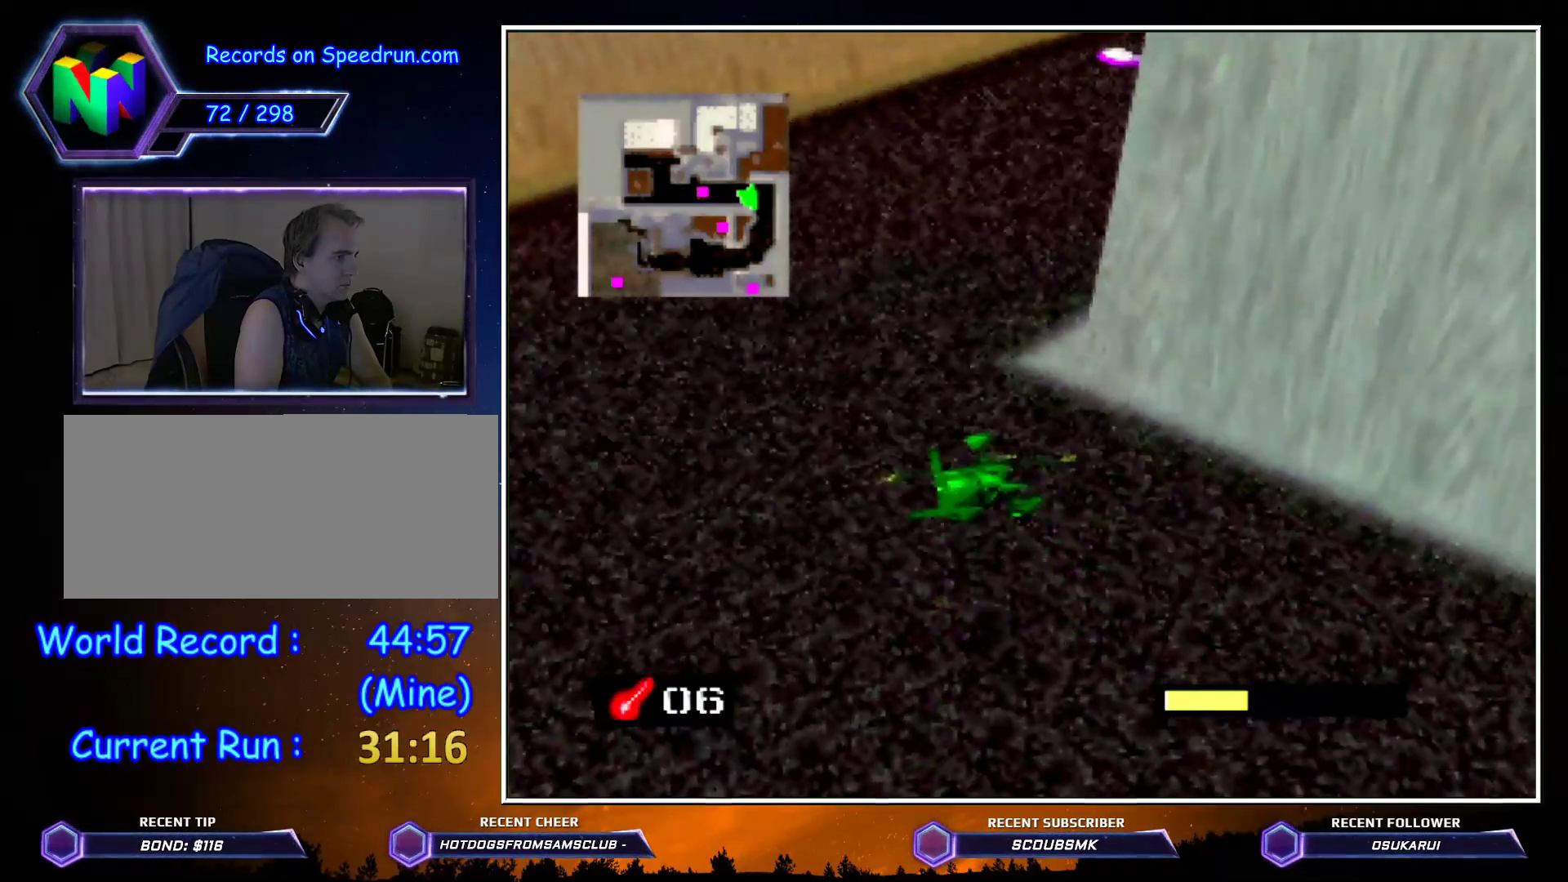
{"buttons": ["C_LEFT"], "left_stick": "up", "events": []}
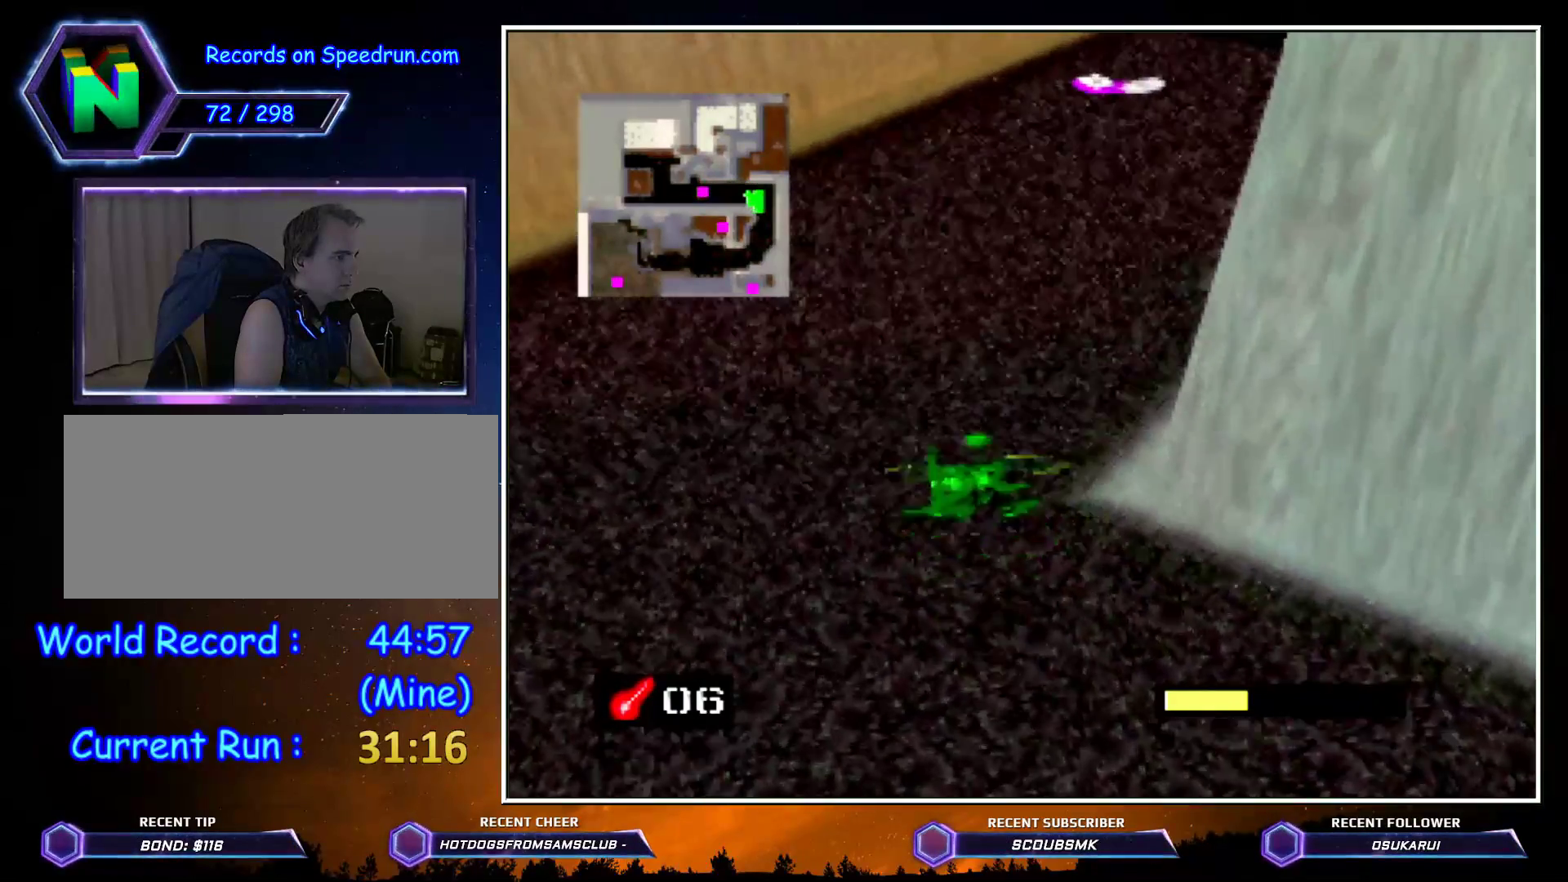
{"buttons": ["C_LEFT"], "left_stick": "up", "events": []}
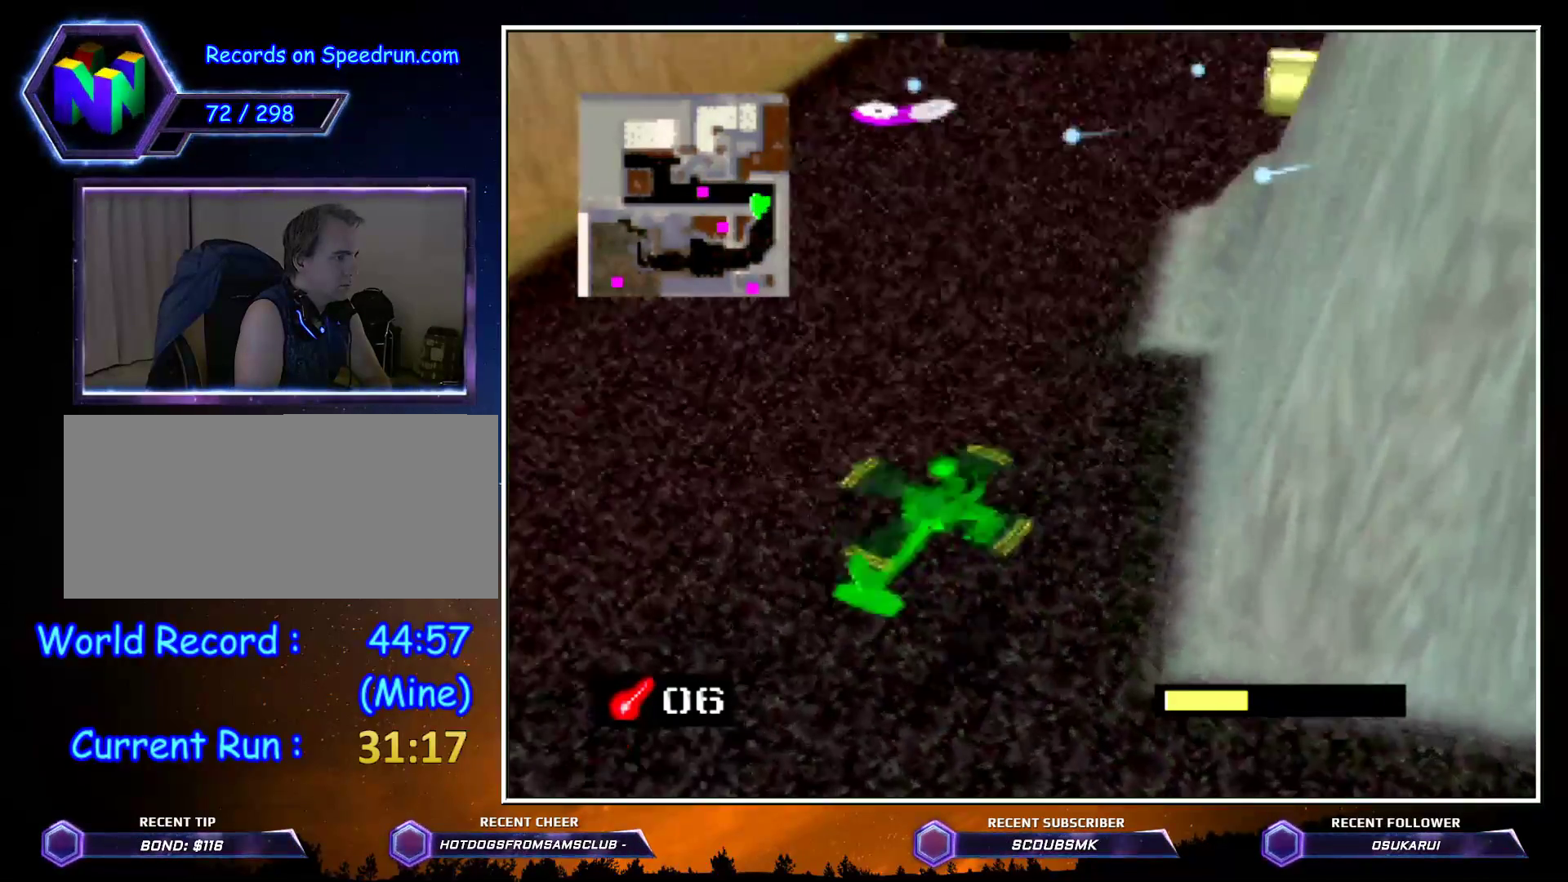
{"buttons": ["C_LEFT"], "left_stick": "up", "events": []}
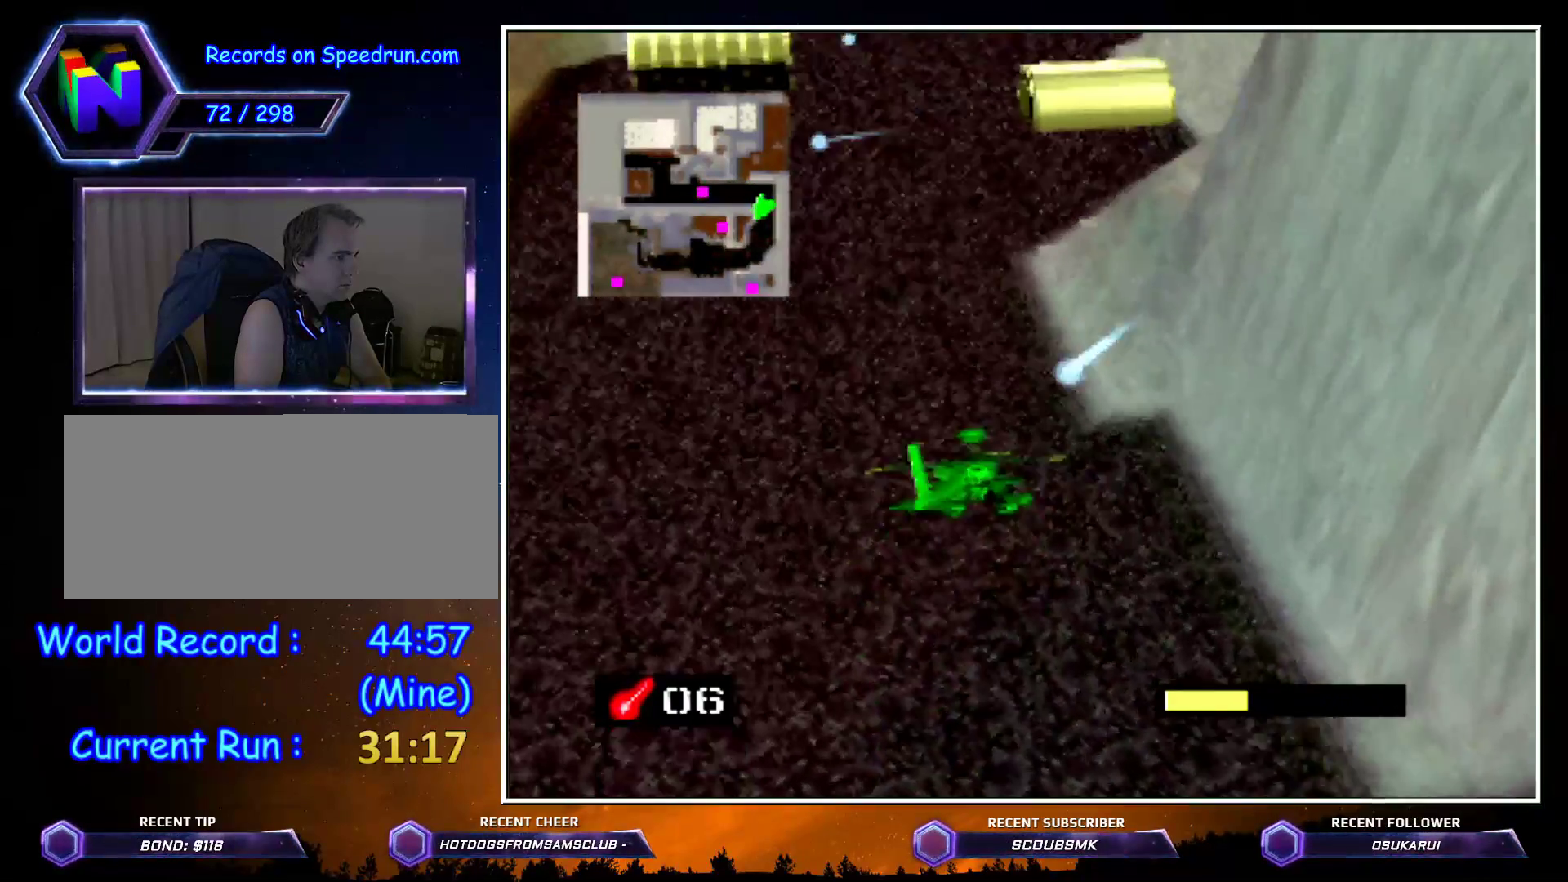
{"buttons": ["C_LEFT"], "left_stick": "up", "events": []}
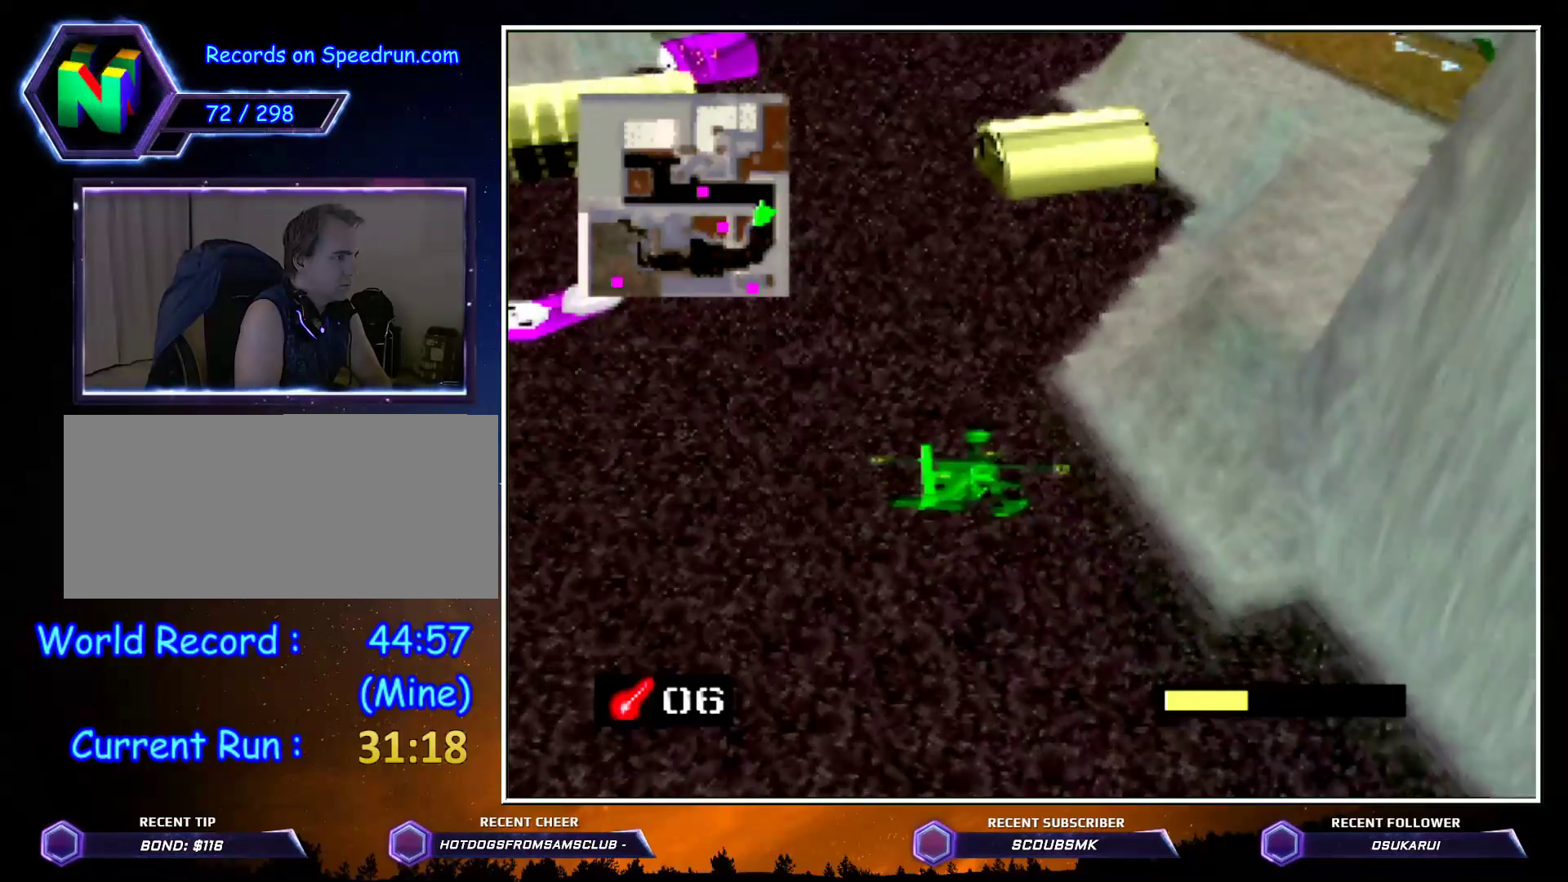
{"buttons": ["C_LEFT"], "left_stick": "up", "events": []}
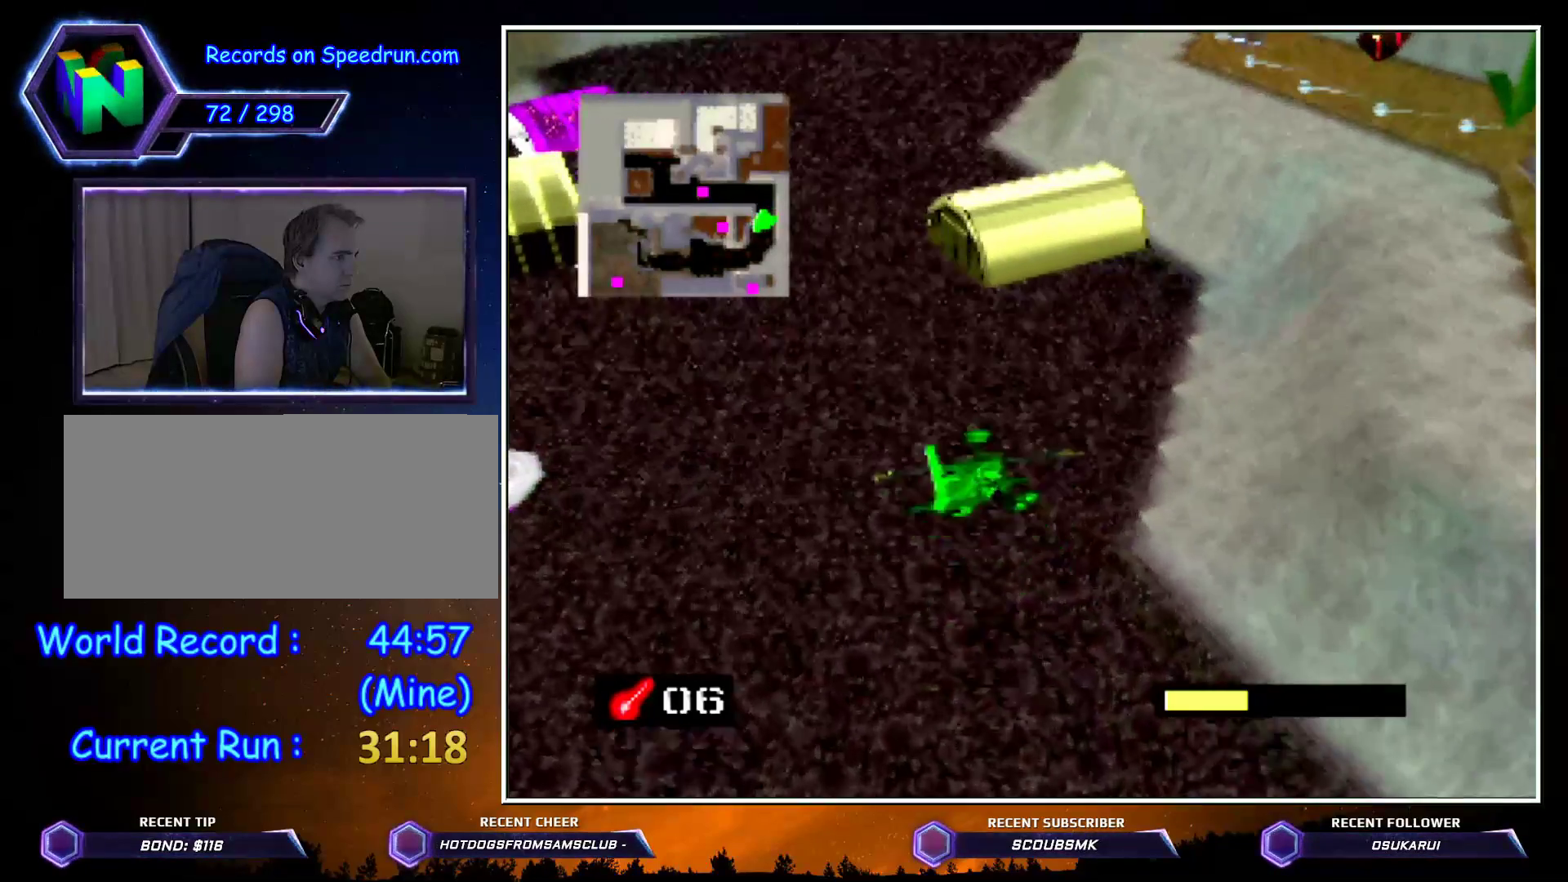
{"buttons": ["C_LEFT"], "left_stick": "up", "events": []}
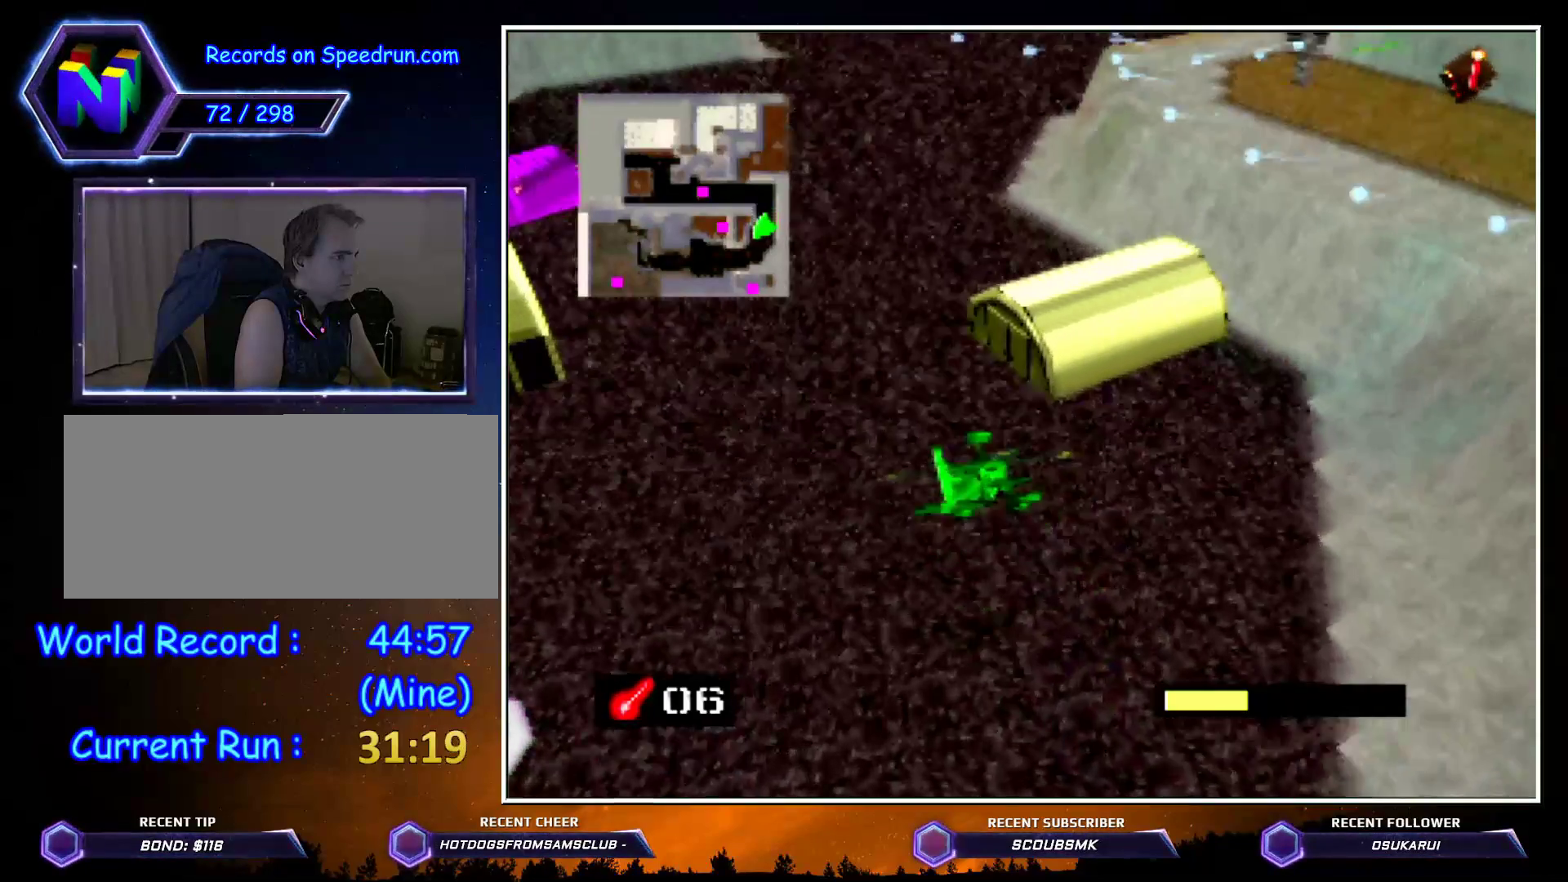
{"buttons": ["C_LEFT"], "left_stick": "up-right", "events": [[400, "left_stick", "up-right"]]}
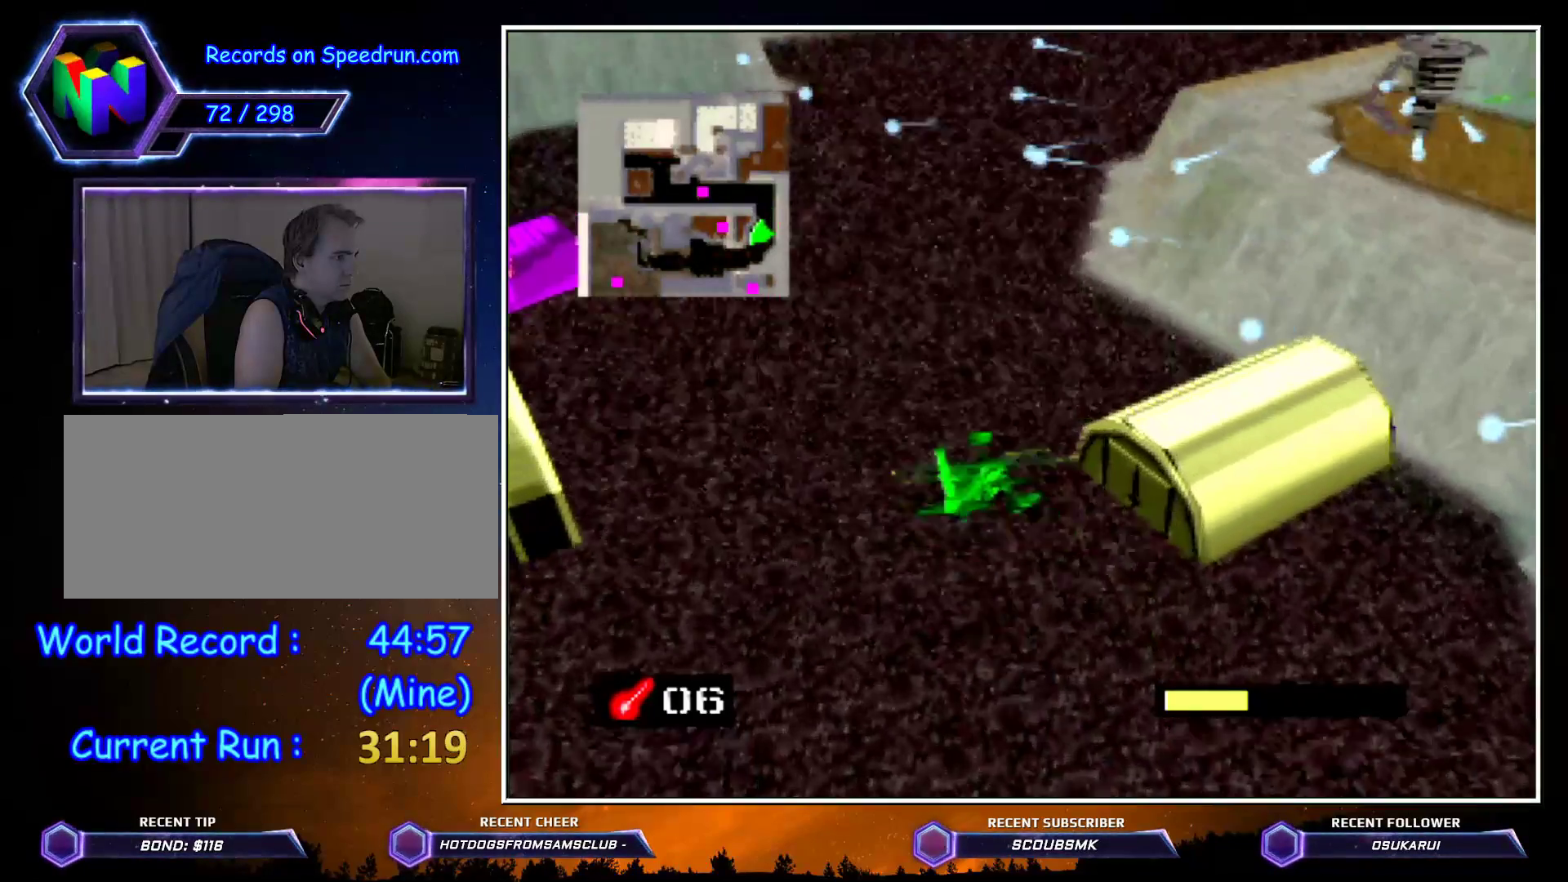
{"buttons": ["C_LEFT"], "left_stick": "up", "events": [[350, "left_stick", "up"]]}
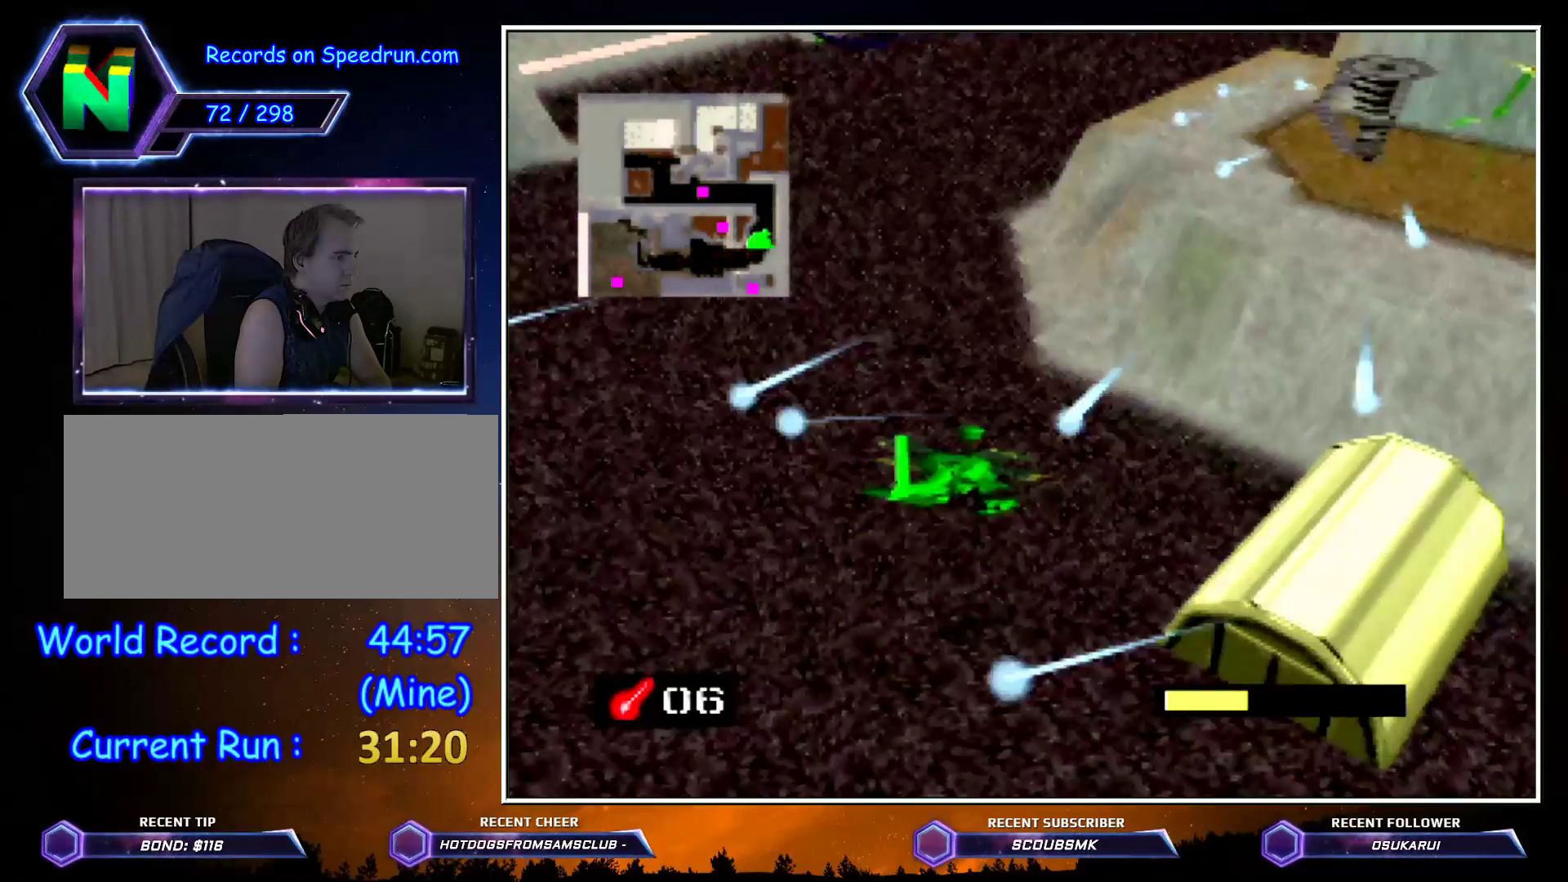
{"buttons": ["C_LEFT"], "left_stick": "up", "events": [[67, "left_stick", "up-right"], [333, "left_stick", "up"]]}
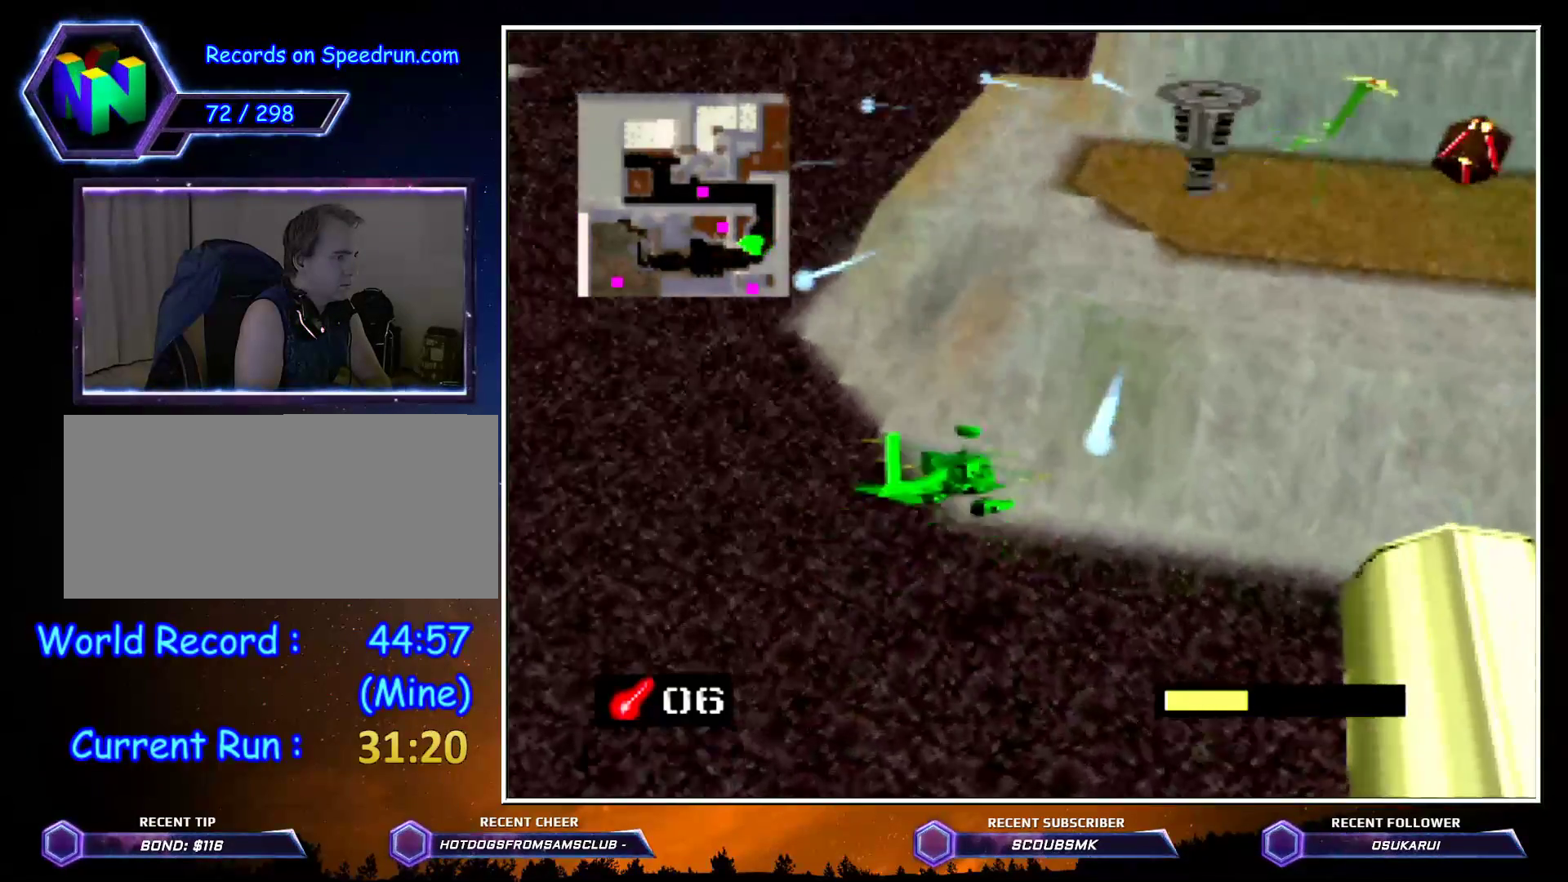
{"buttons": ["C_LEFT"], "left_stick": "up", "events": []}
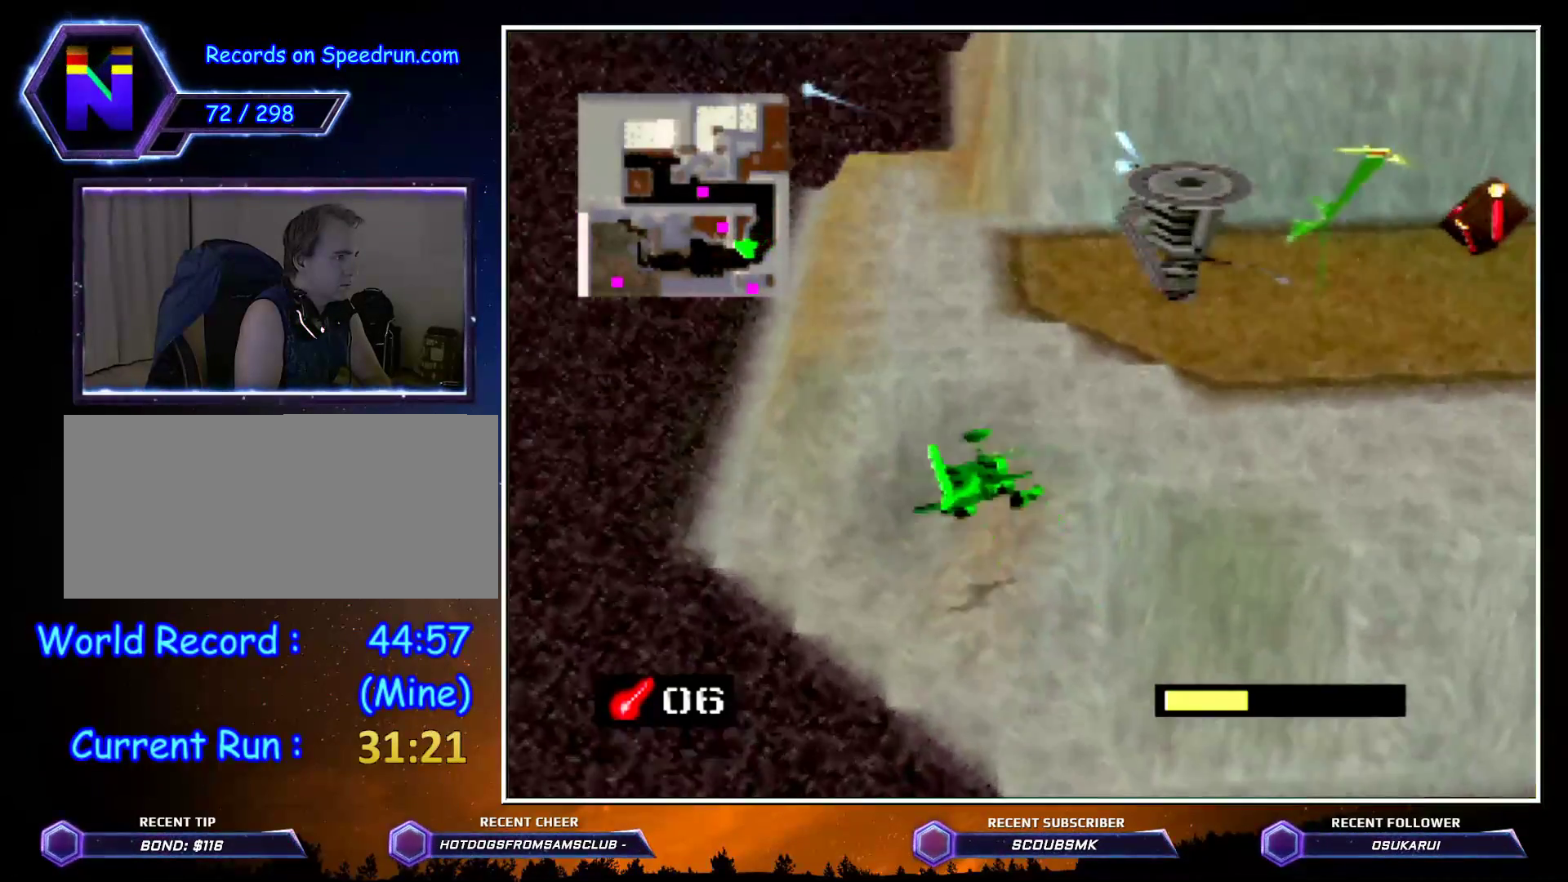
{"buttons": ["C_LEFT"], "left_stick": "up", "events": []}
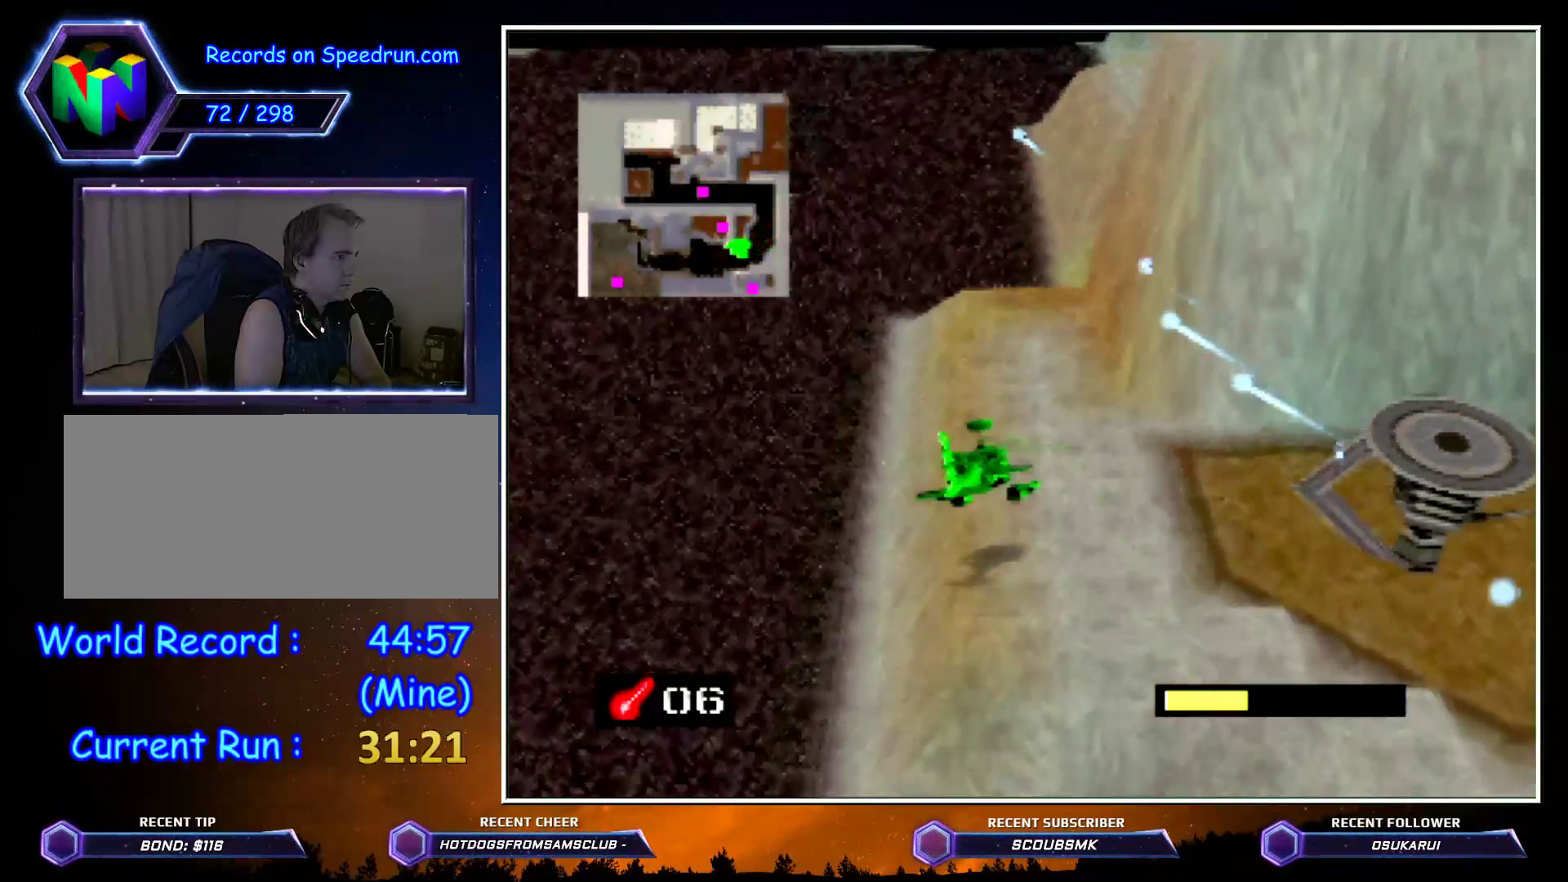
{"buttons": ["C_LEFT"], "left_stick": "up", "events": []}
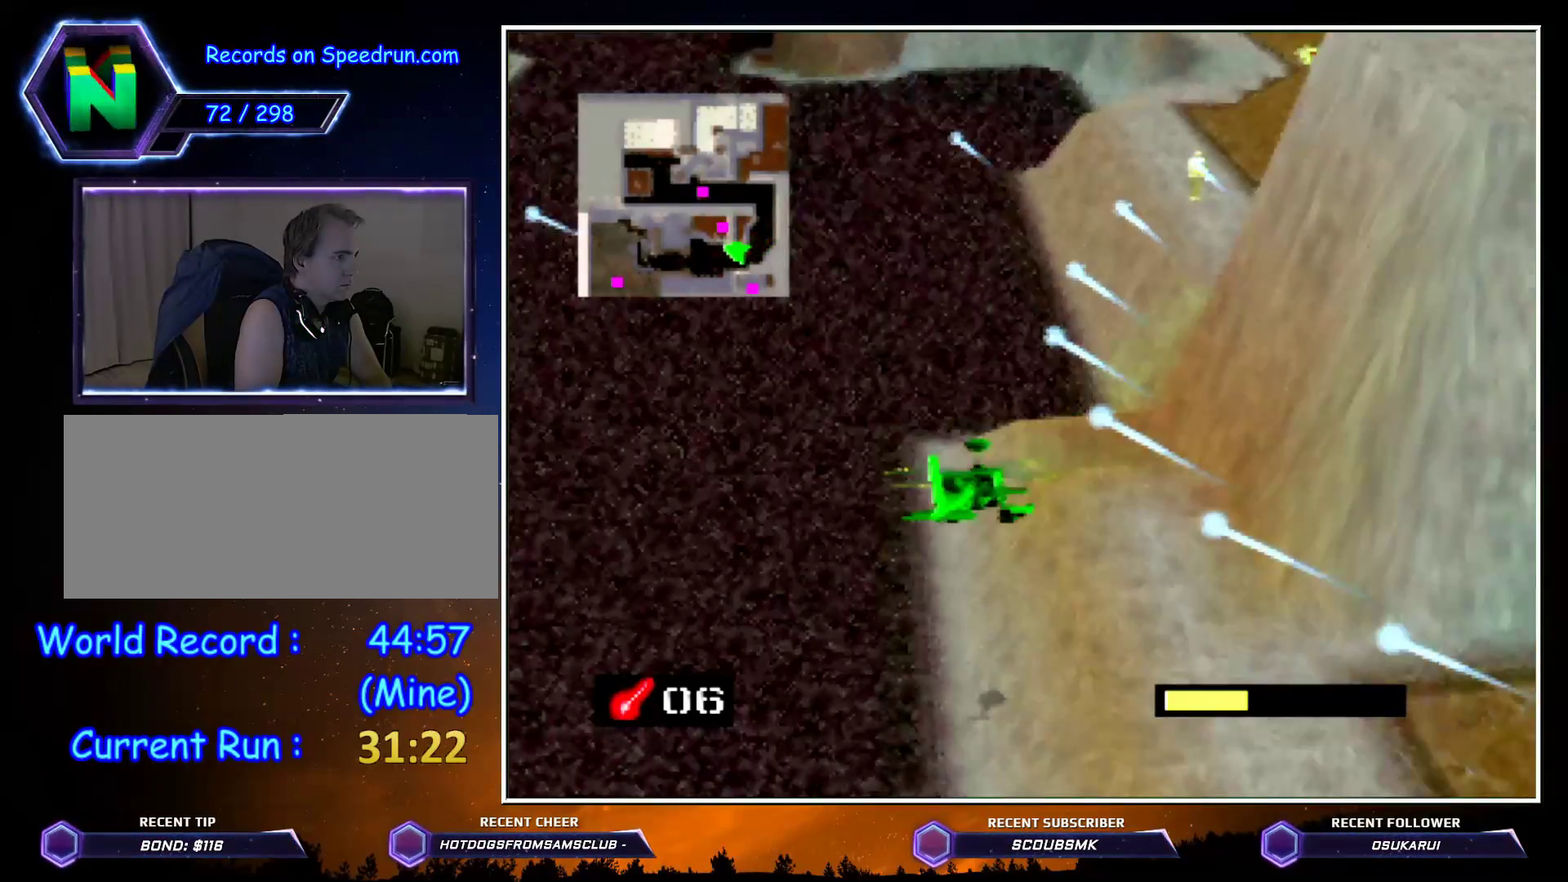
{"buttons": ["C_LEFT"], "left_stick": "up-right", "events": [[217, "left_stick", "up-right"]]}
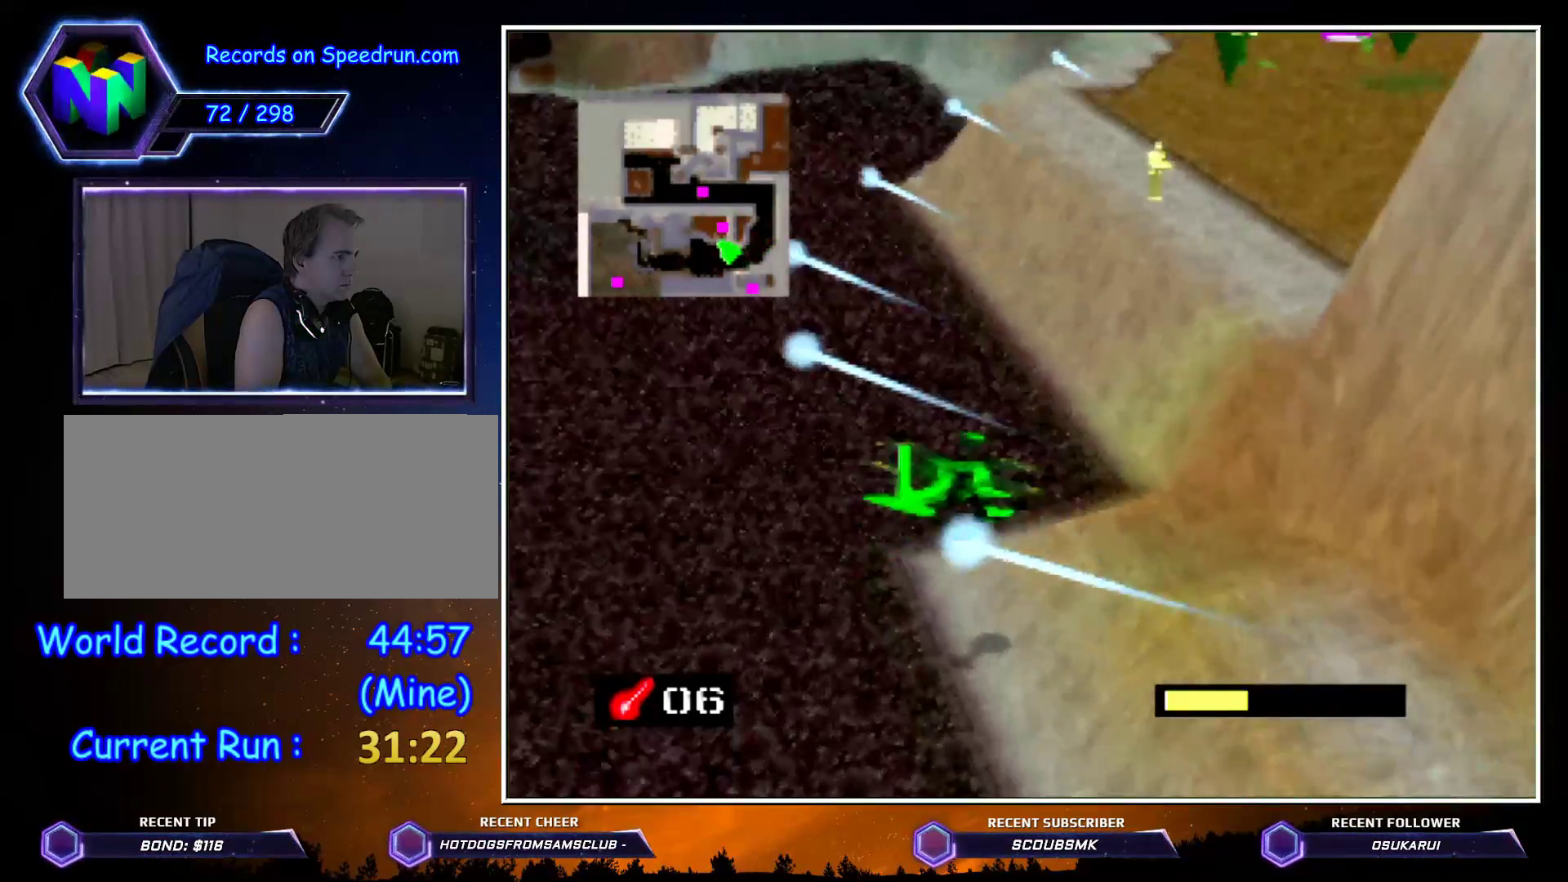
{"buttons": ["C_RIGHT"], "left_stick": "up-left", "events": [[117, "C_LEFT", "up"], [167, "left_stick", "up"], [400, "C_RIGHT", "down"], [467, "left_stick", "up-left"]]}
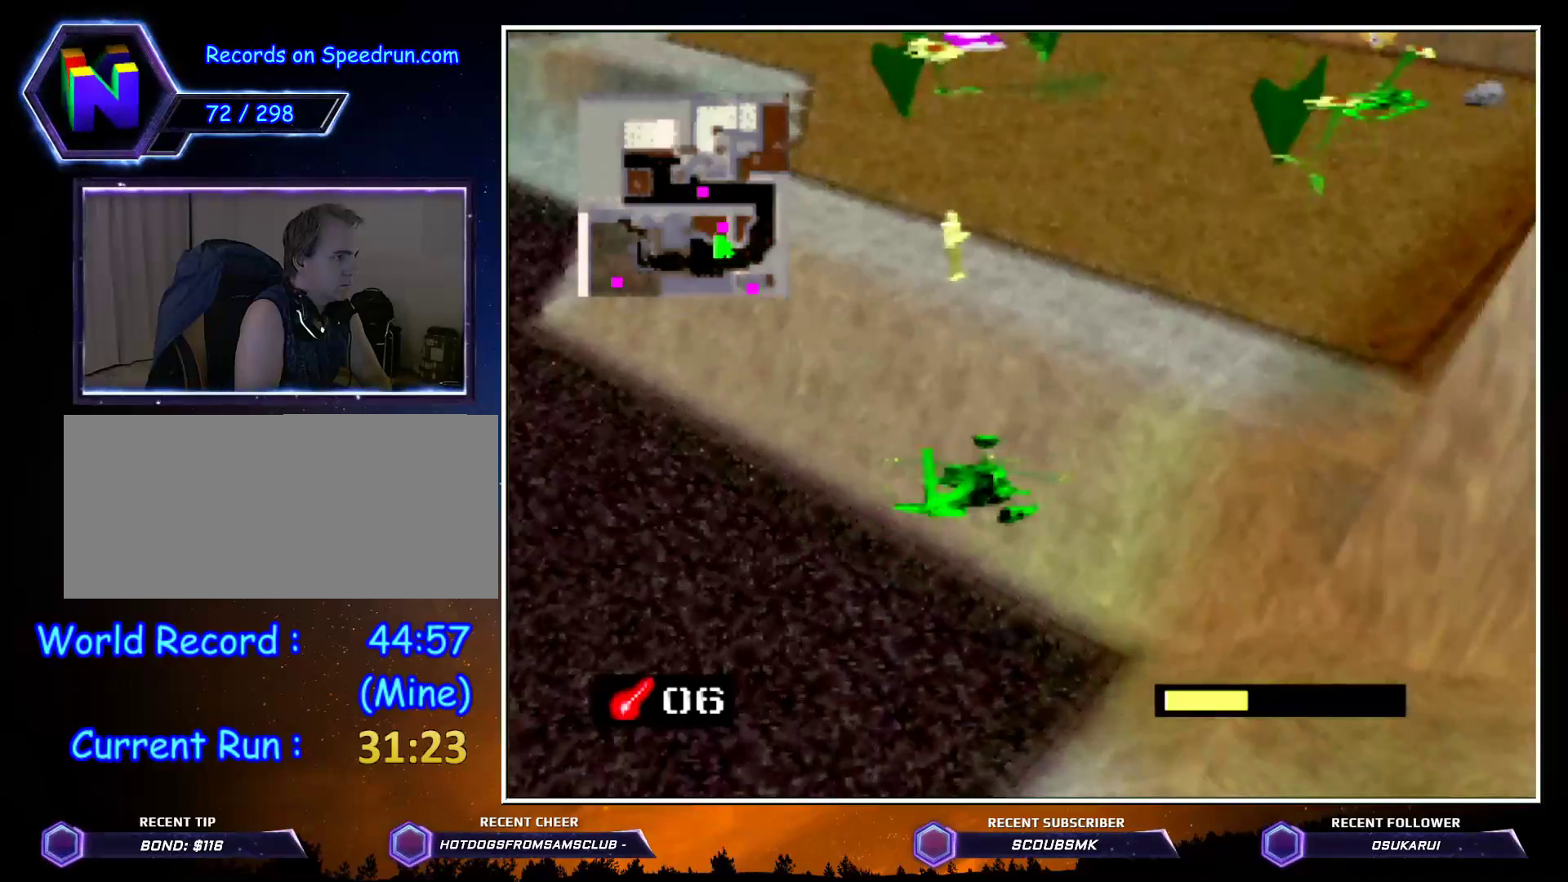
{"buttons": ["Z", "C_RIGHT"], "left_stick": "up", "events": [[133, "Z", "down"], [317, "left_stick", "up"]]}
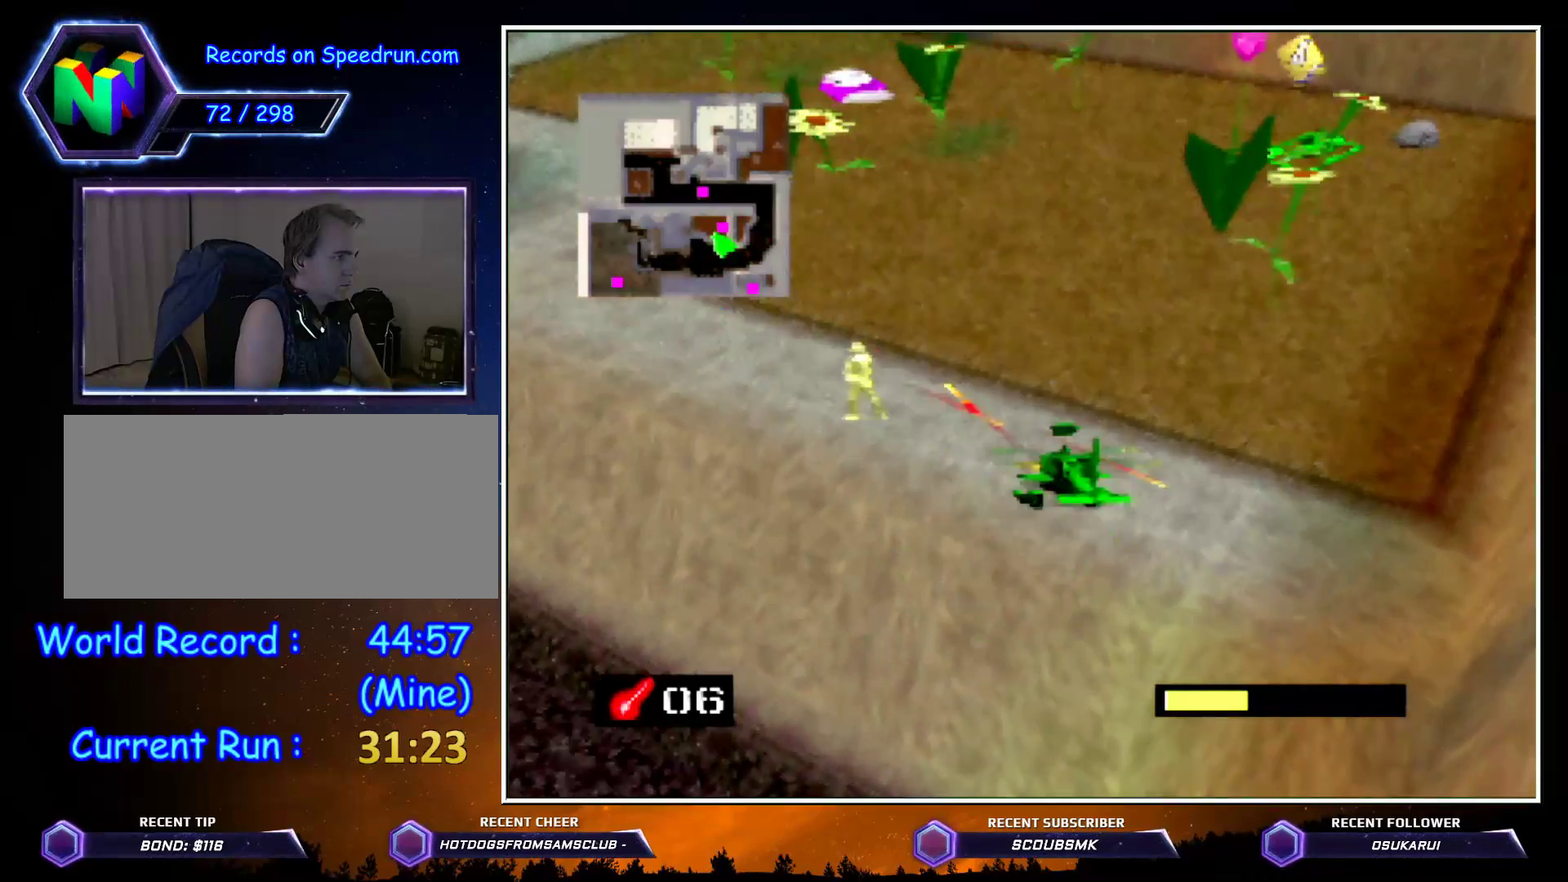
{"buttons": ["Z", "C_RIGHT"], "left_stick": "up", "events": []}
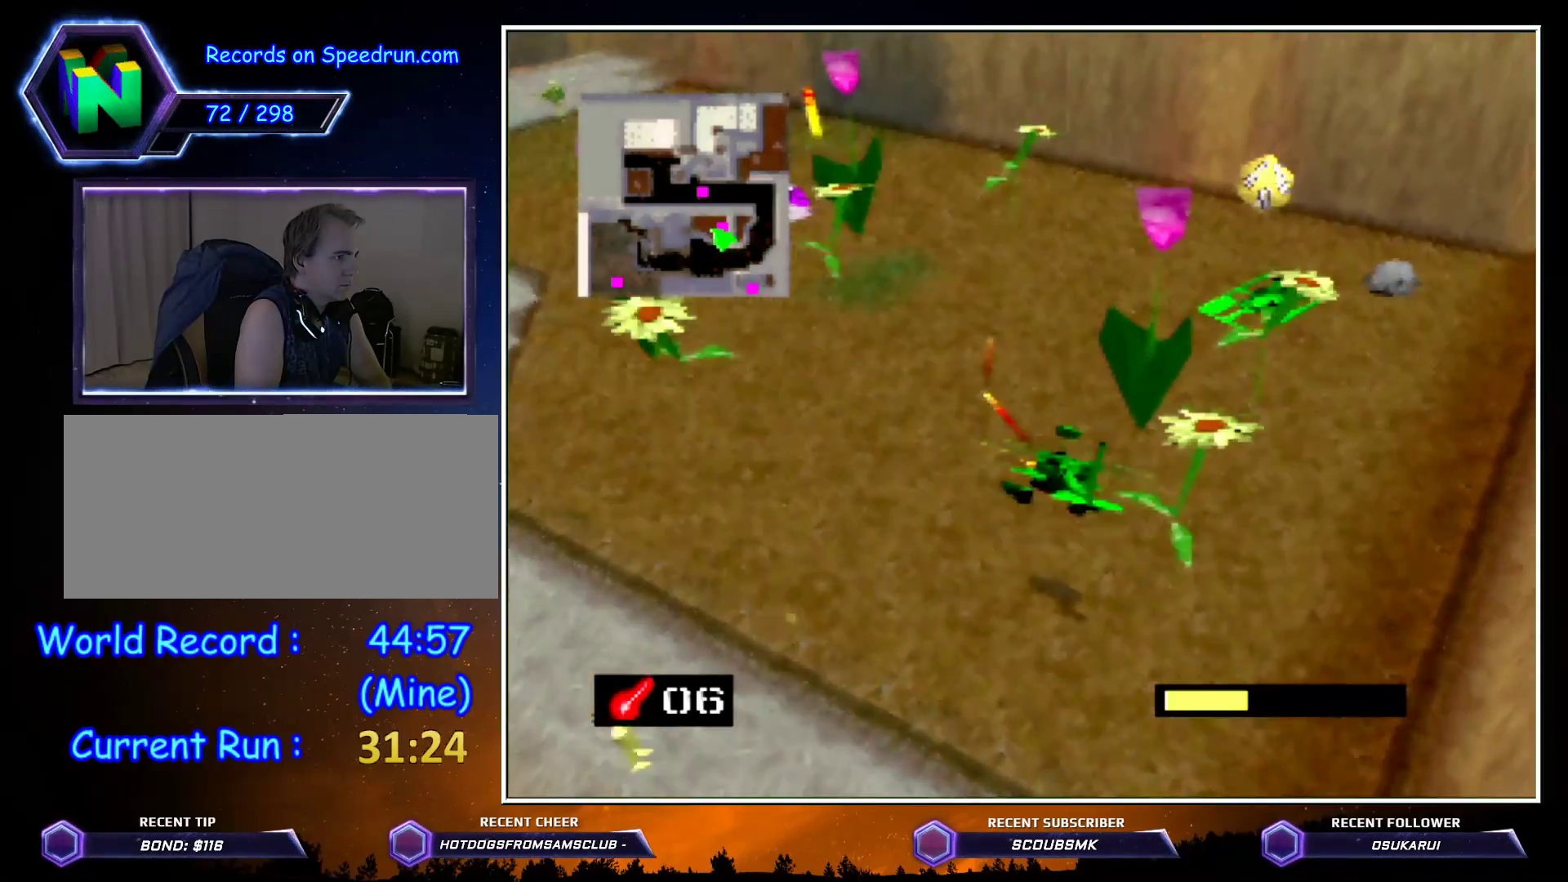
{"buttons": ["C_RIGHT"], "left_stick": "up", "events": [[217, "Z", "up"]]}
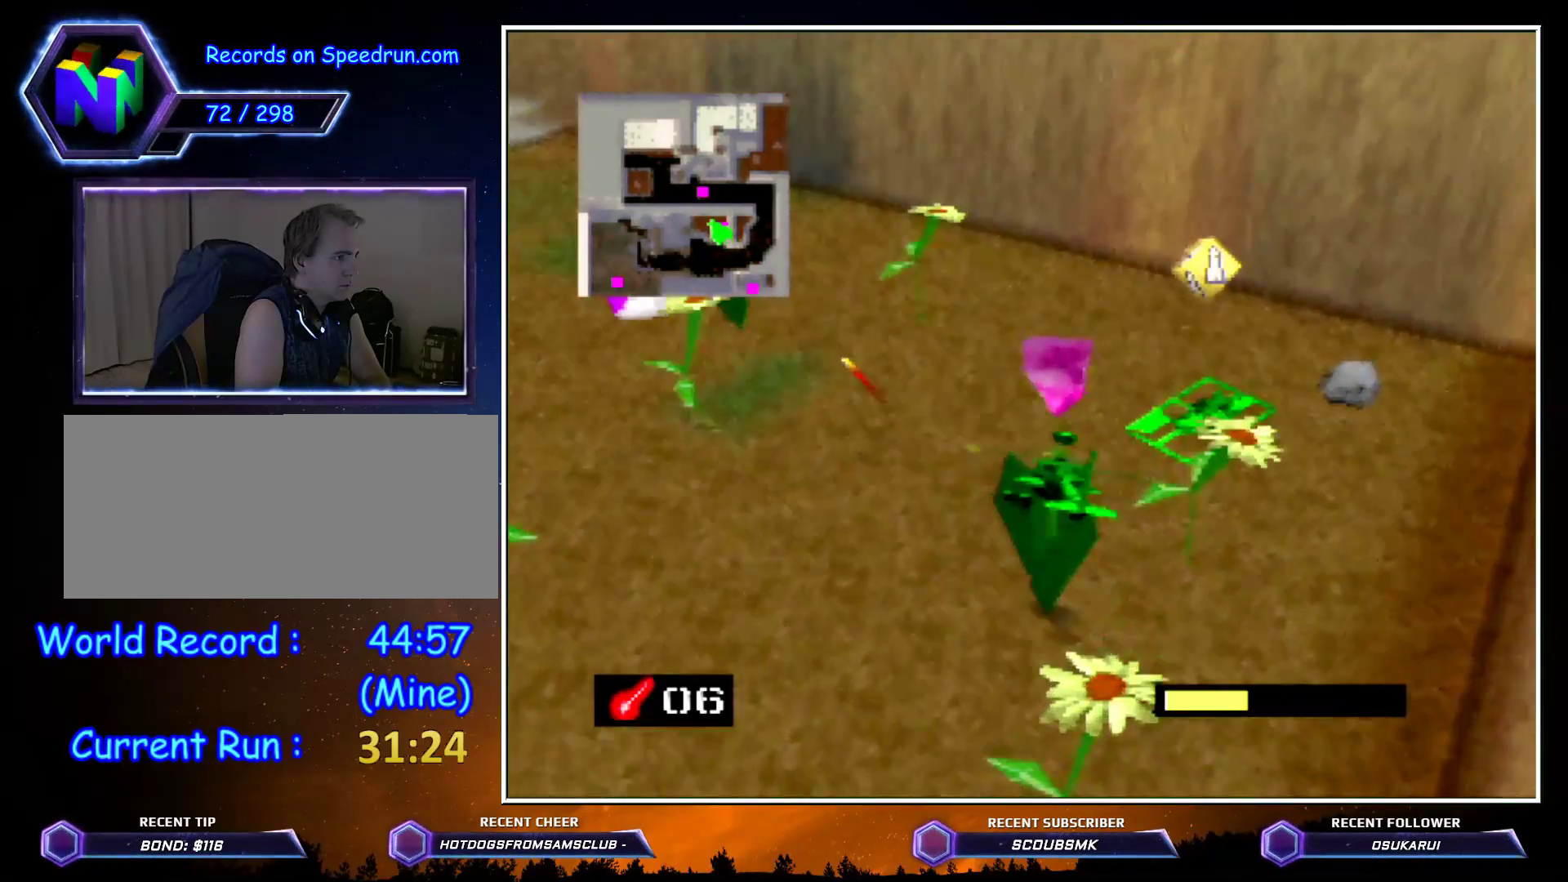
{"buttons": ["C_RIGHT"], "left_stick": "up-left", "events": [[250, "left_stick", "up-left"]]}
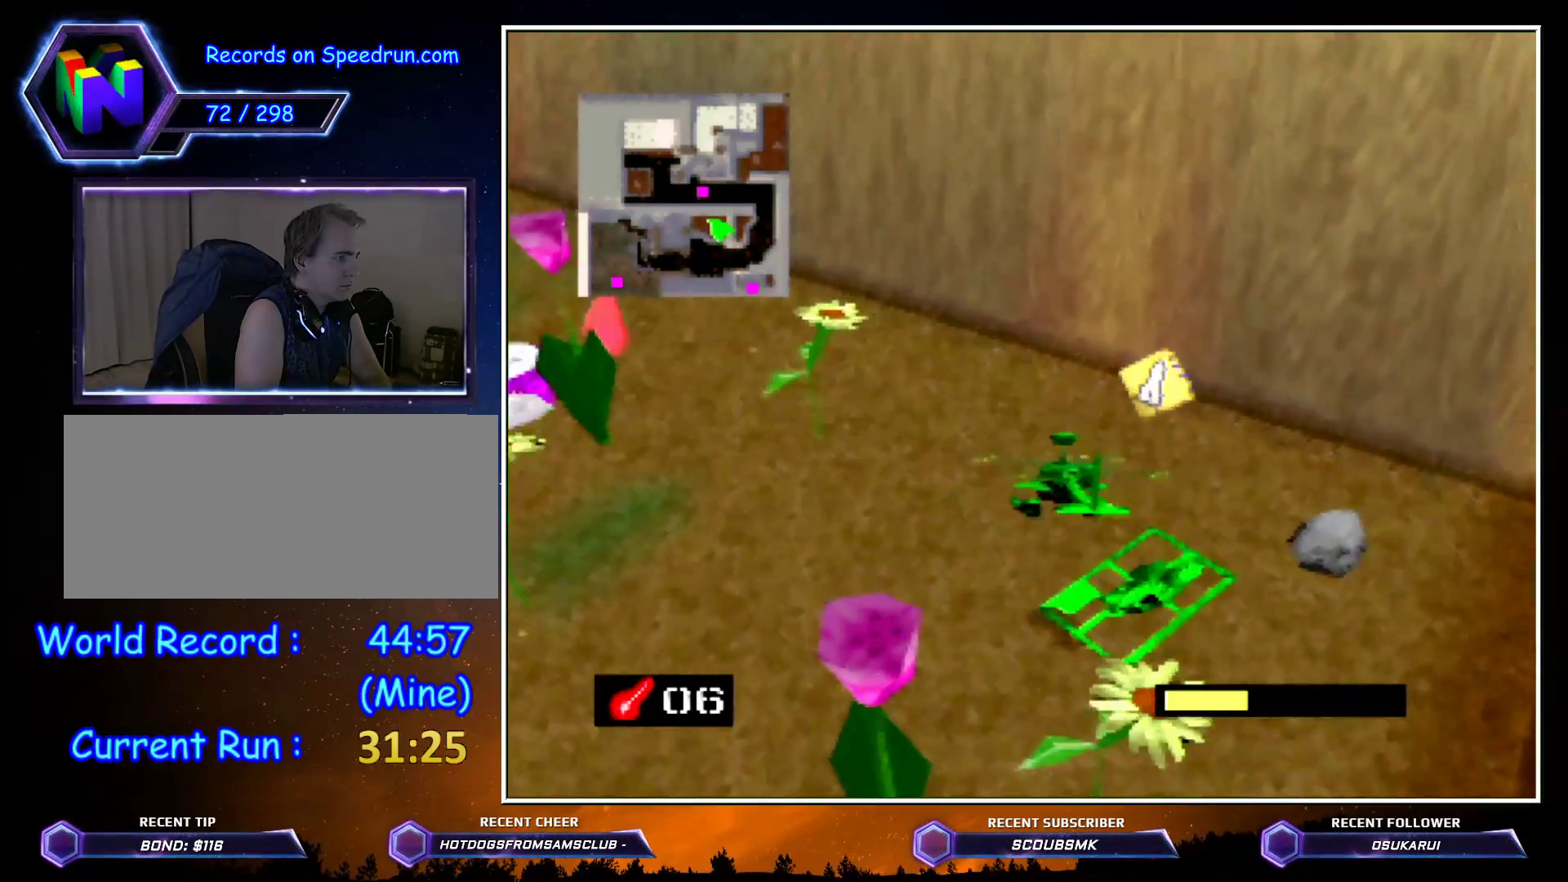
{"buttons": [], "left_stick": "left", "events": [[33, "left_stick", "center"], [183, "B", "down"], [183, "C_RIGHT", "up"], [183, "left_stick", "down-left"], [317, "B", "up"], [467, "left_stick", "left"]]}
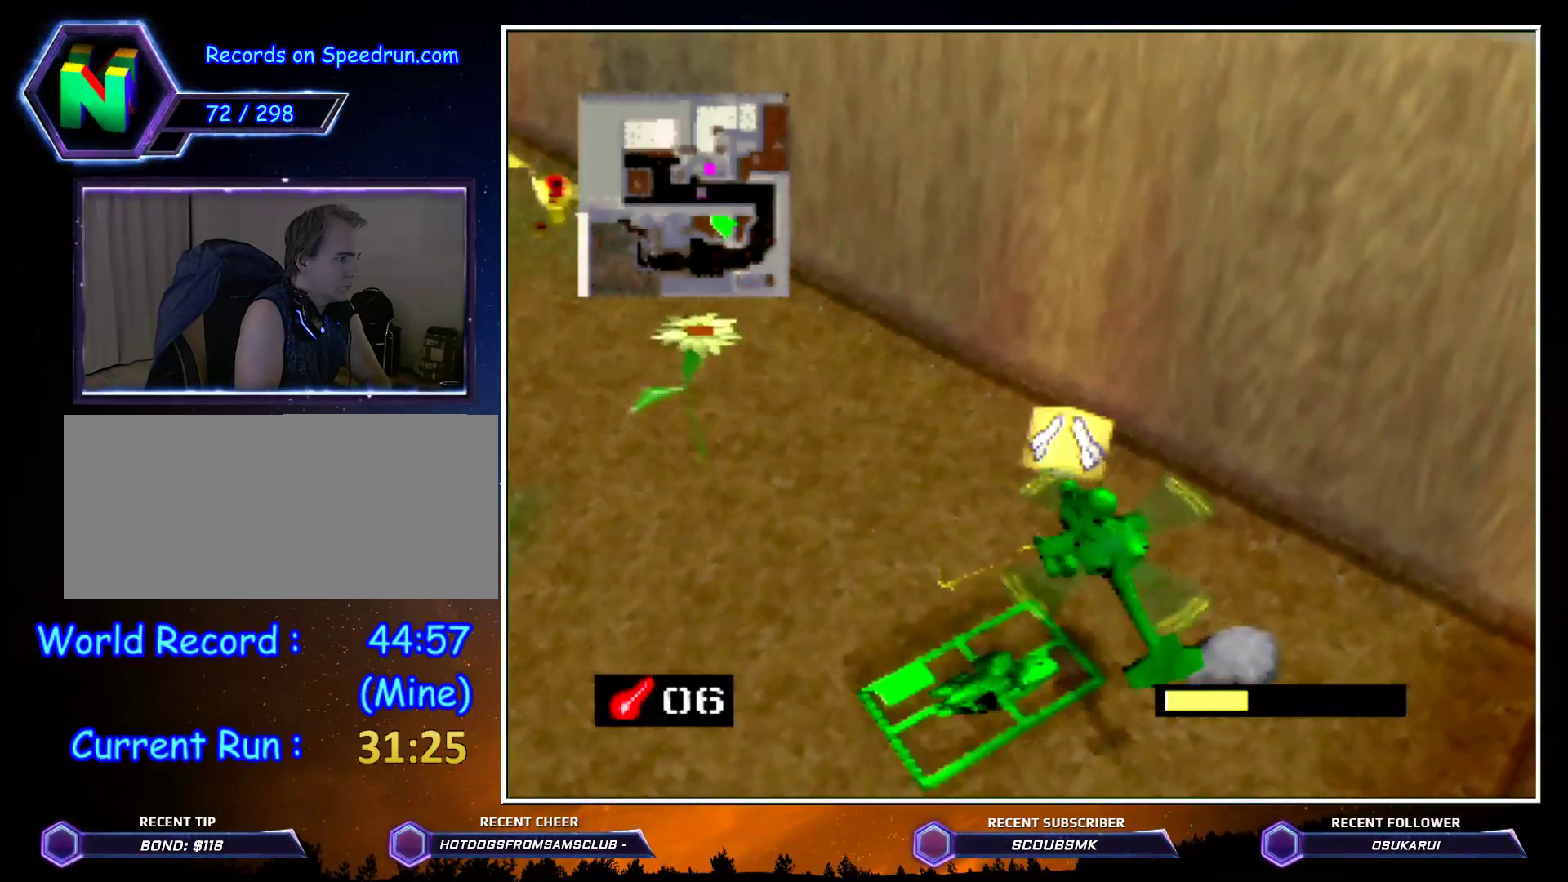
{"buttons": ["C_LEFT"], "left_stick": "up-left", "events": [[167, "left_stick", "up-left"], [417, "C_LEFT", "down"]]}
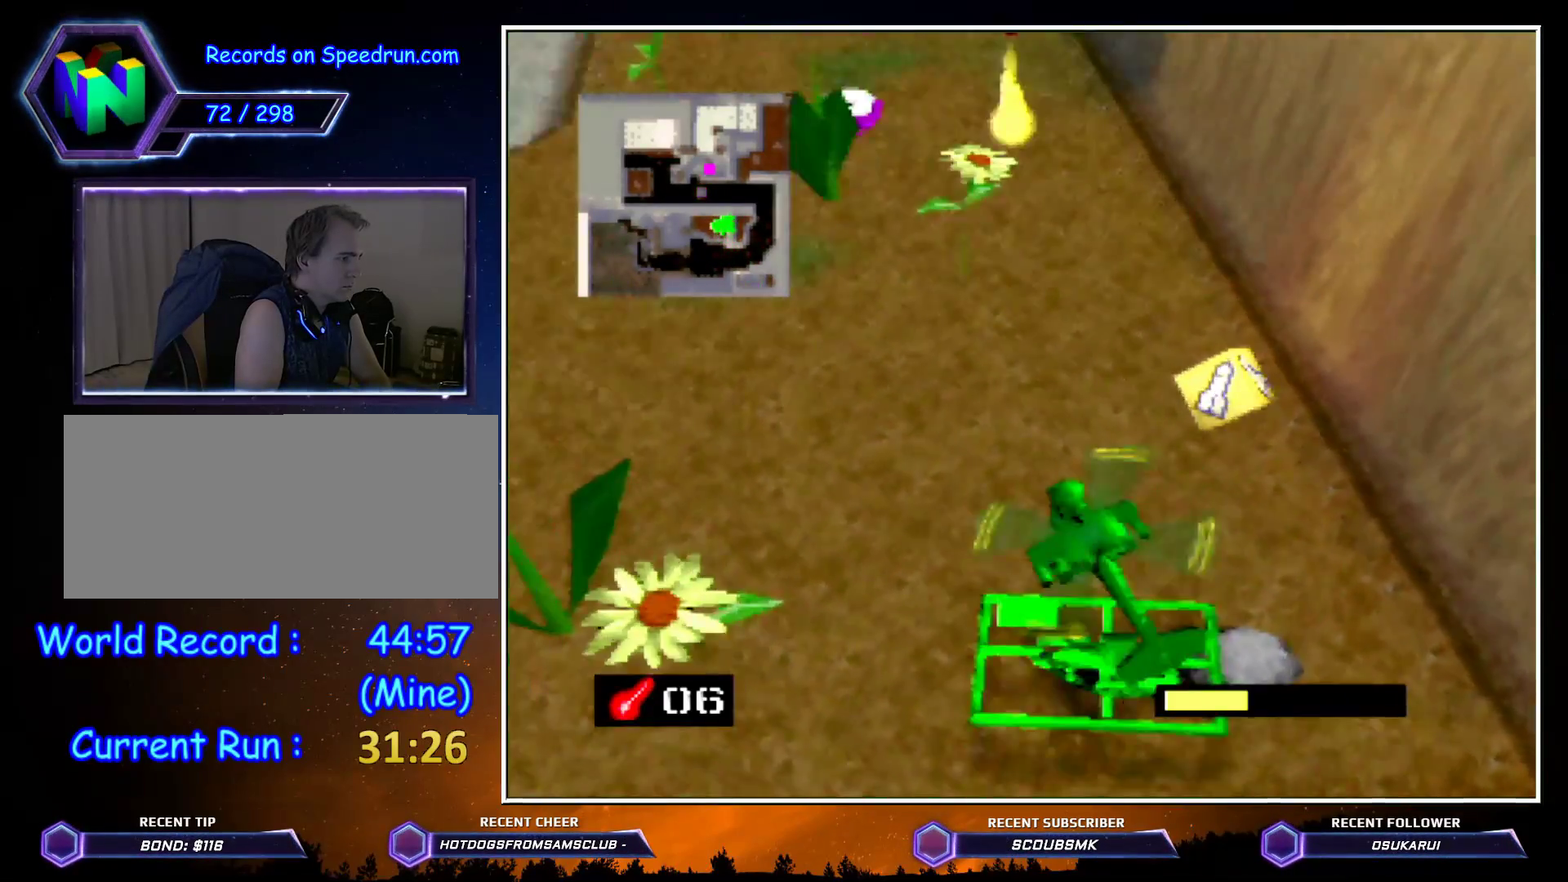
{"buttons": ["C_LEFT"], "left_stick": "up-left", "events": []}